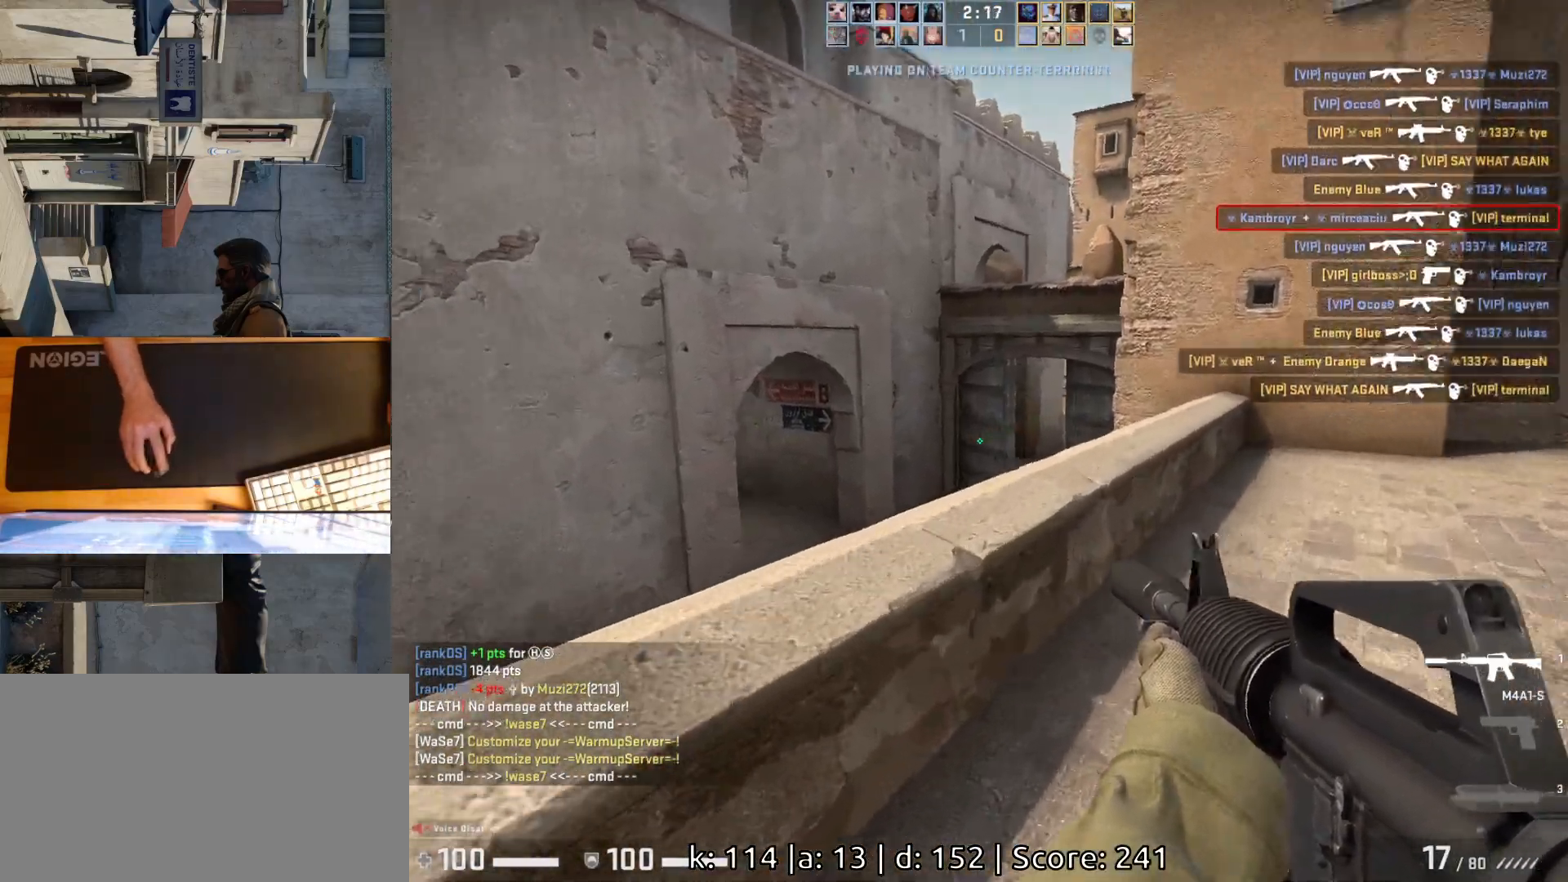
Gameplay with keyboard and mouse; each line is a JSON object with the keys and mouse buttons held at the frame after it. "events" lists presses ("down") and releases ("up") of "a", "ctrl", "d", "e", "q", "s", "shift", "space", "w", "mouse_left", "mouse_wheel", "mouse_right", "mouse_mb4" and "mouse_mb5" between this image and that frame as [ms after this image, input, new state], when the widget could be followed in between. "mouse_left", "mouse_wheel", "mouse_right", "mouse_mb4", "mouse_mb5" = the "left", "wheel", "right", "mb4", "mb5" buttons of the "mouse" list. No other keys are recorded. "wheel" means that the mouse wheel is clicked or scrolled. Mouse movement is not recorded.
{"keys": ["d"], "mouse": [], "events": [[67, "d", "down"], [150, "w", "up"]]}
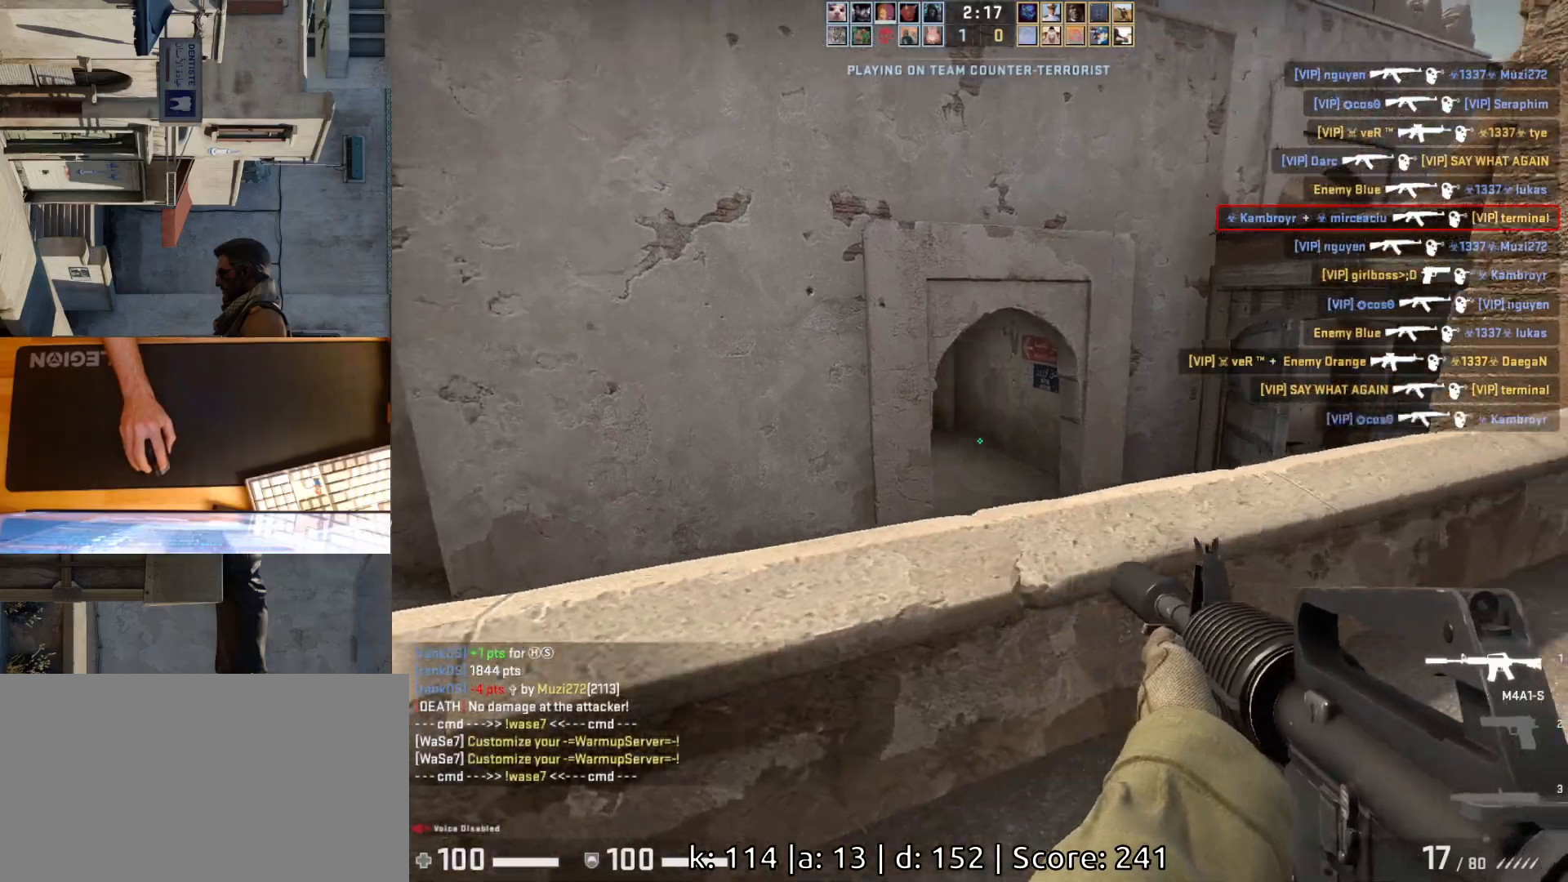
{"keys": ["w"], "mouse": [], "events": [[183, "w", "down"], [267, "d", "up"]]}
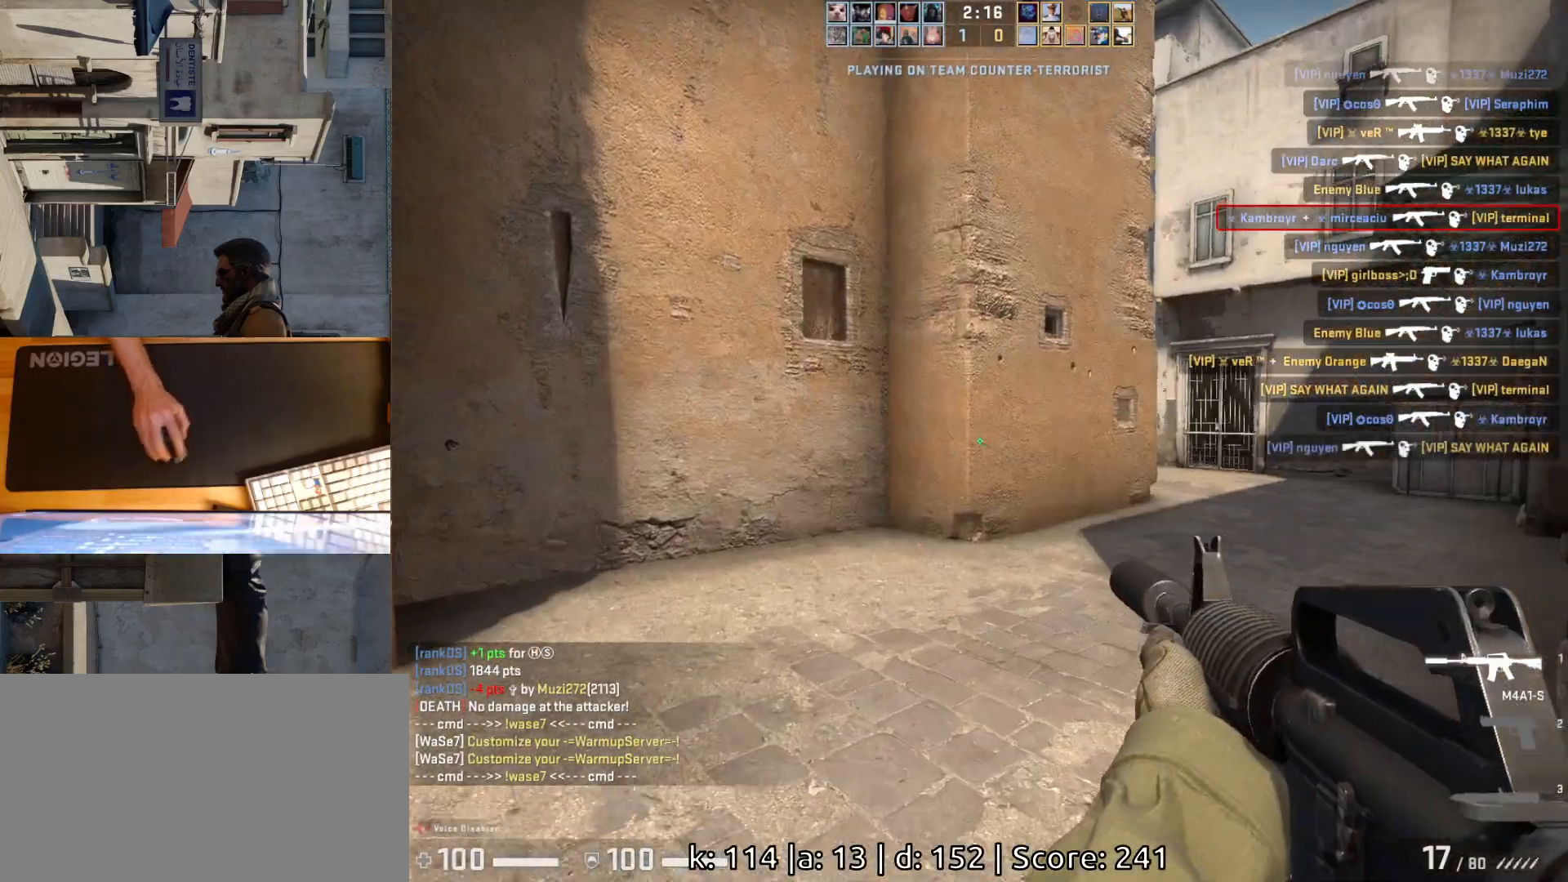
{"keys": ["s"], "mouse": [], "events": [[83, "d", "down"], [167, "w", "up"], [267, "s", "down"], [383, "d", "up"]]}
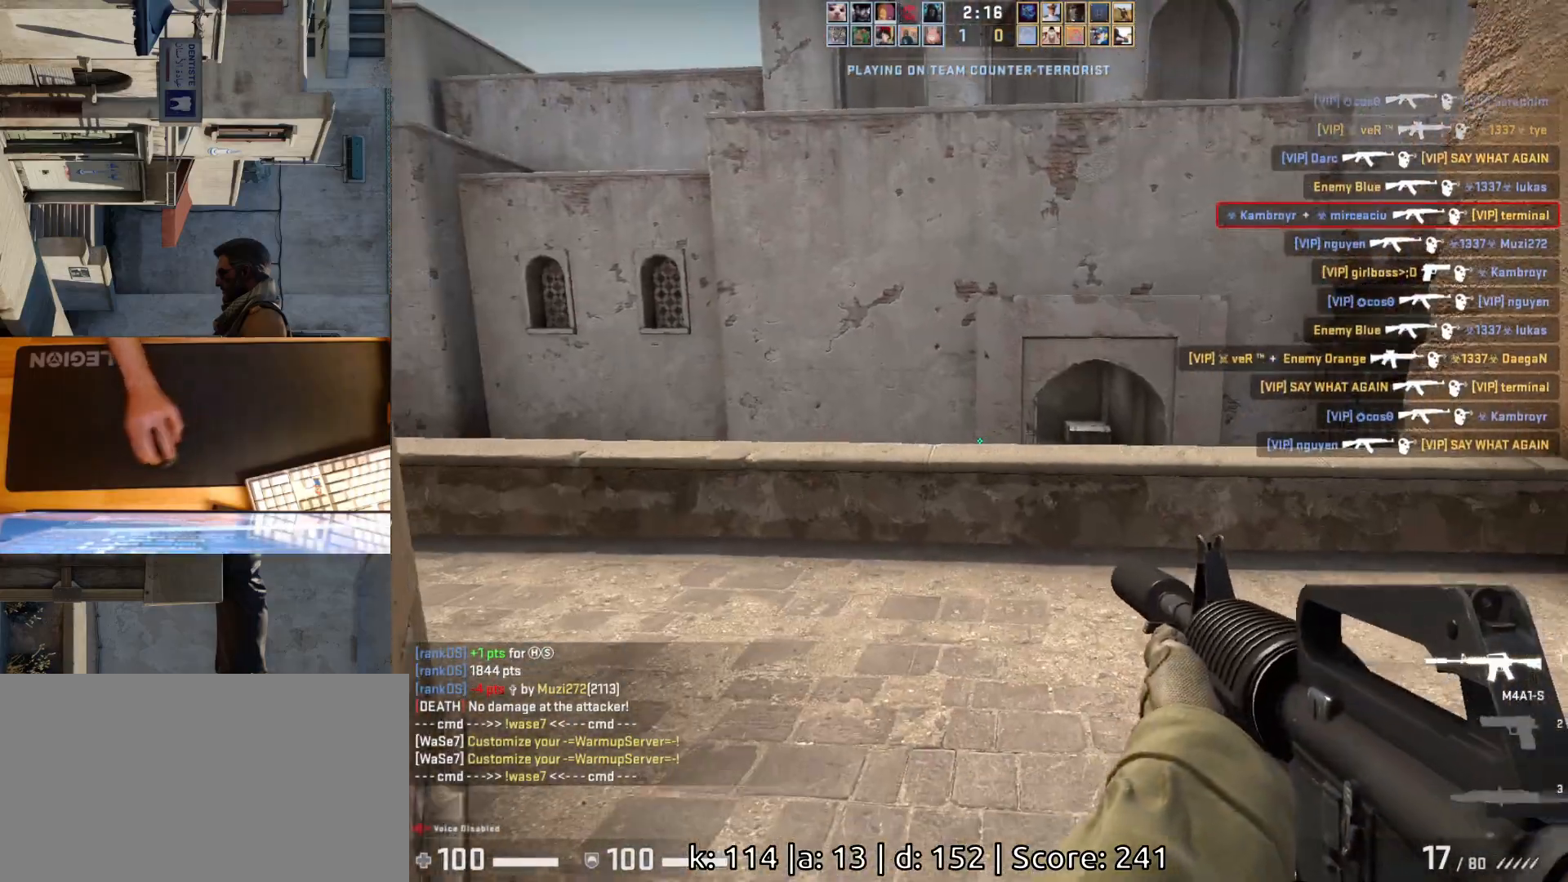
{"keys": ["d", "w"], "mouse": [], "events": [[250, "d", "down"], [283, "s", "up"], [417, "w", "down"]]}
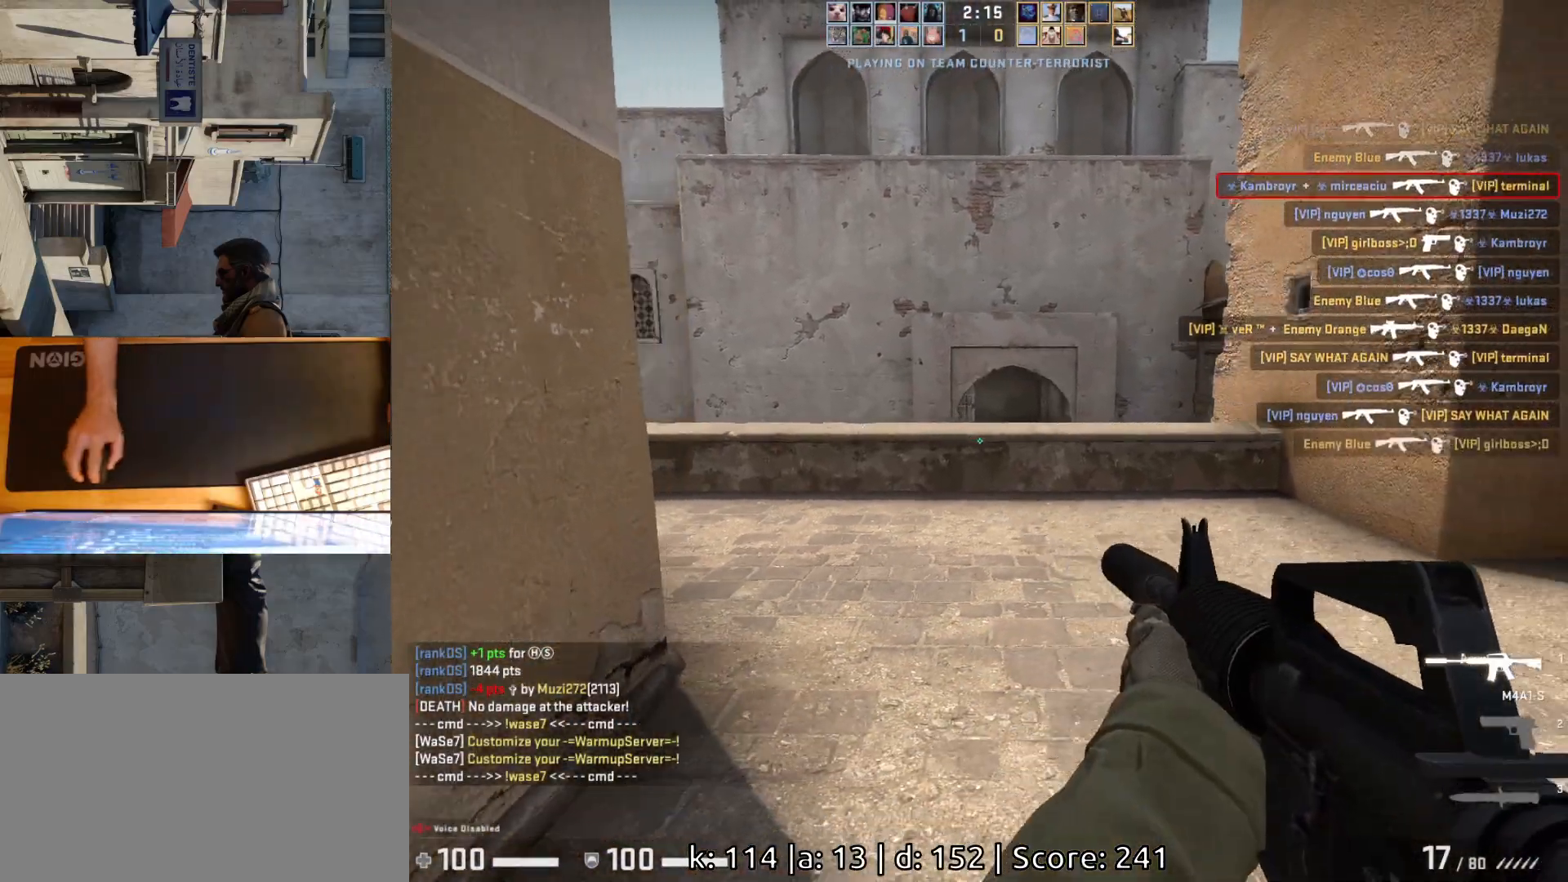
{"keys": ["d", "w"], "mouse": [], "events": [[150, "w", "up"], [417, "w", "down"]]}
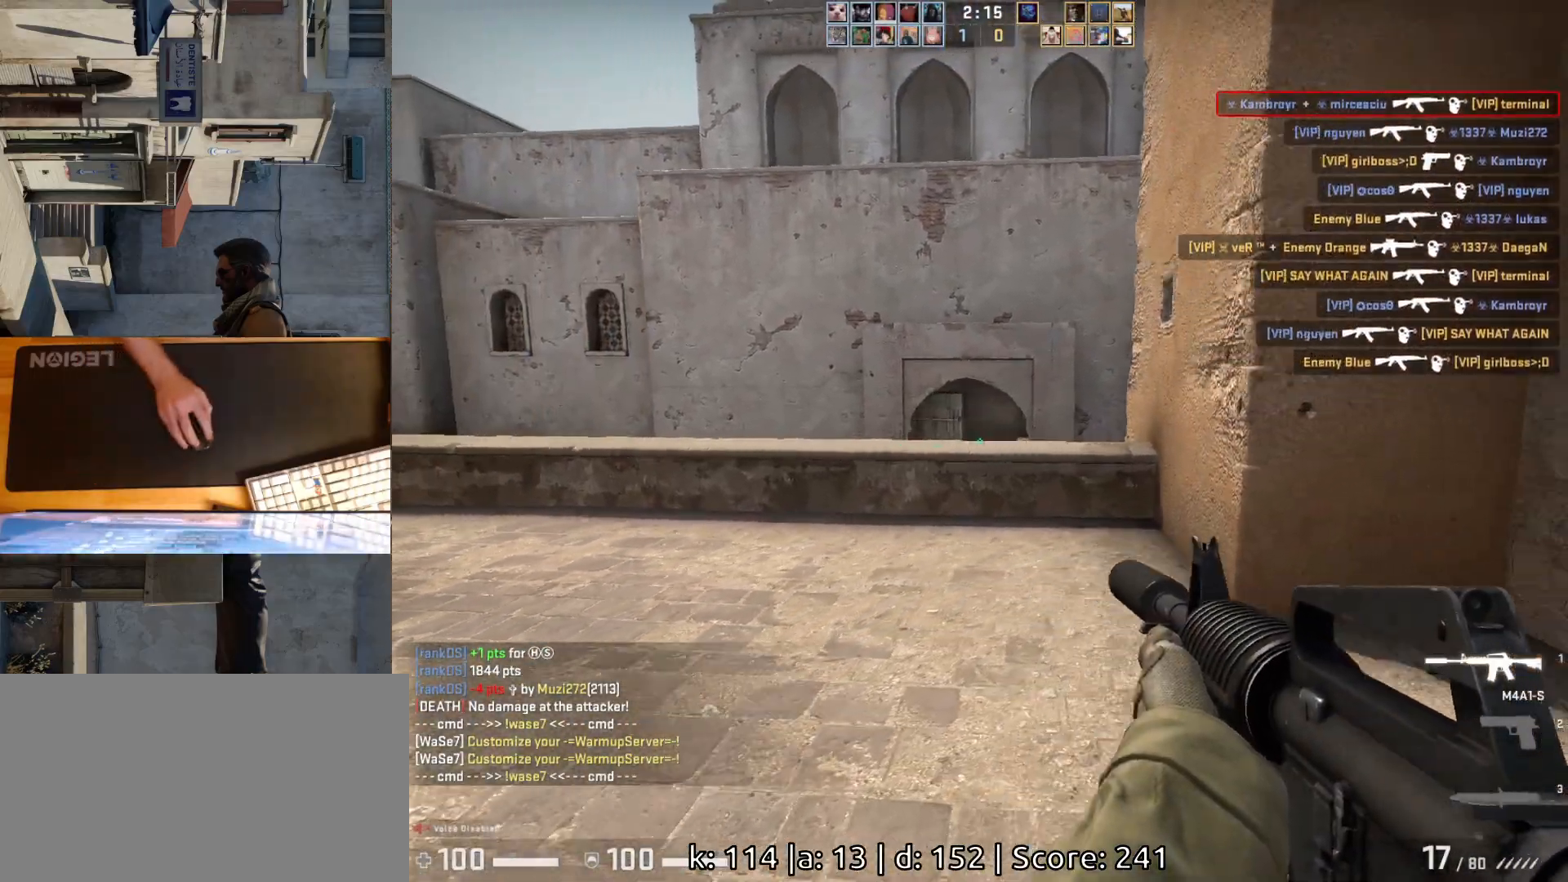
{"keys": ["d", "s"], "mouse": [], "events": [[50, "w", "up"], [67, "d", "up"], [117, "a", "down"], [183, "d", "down"], [217, "a", "up"], [333, "s", "down"]]}
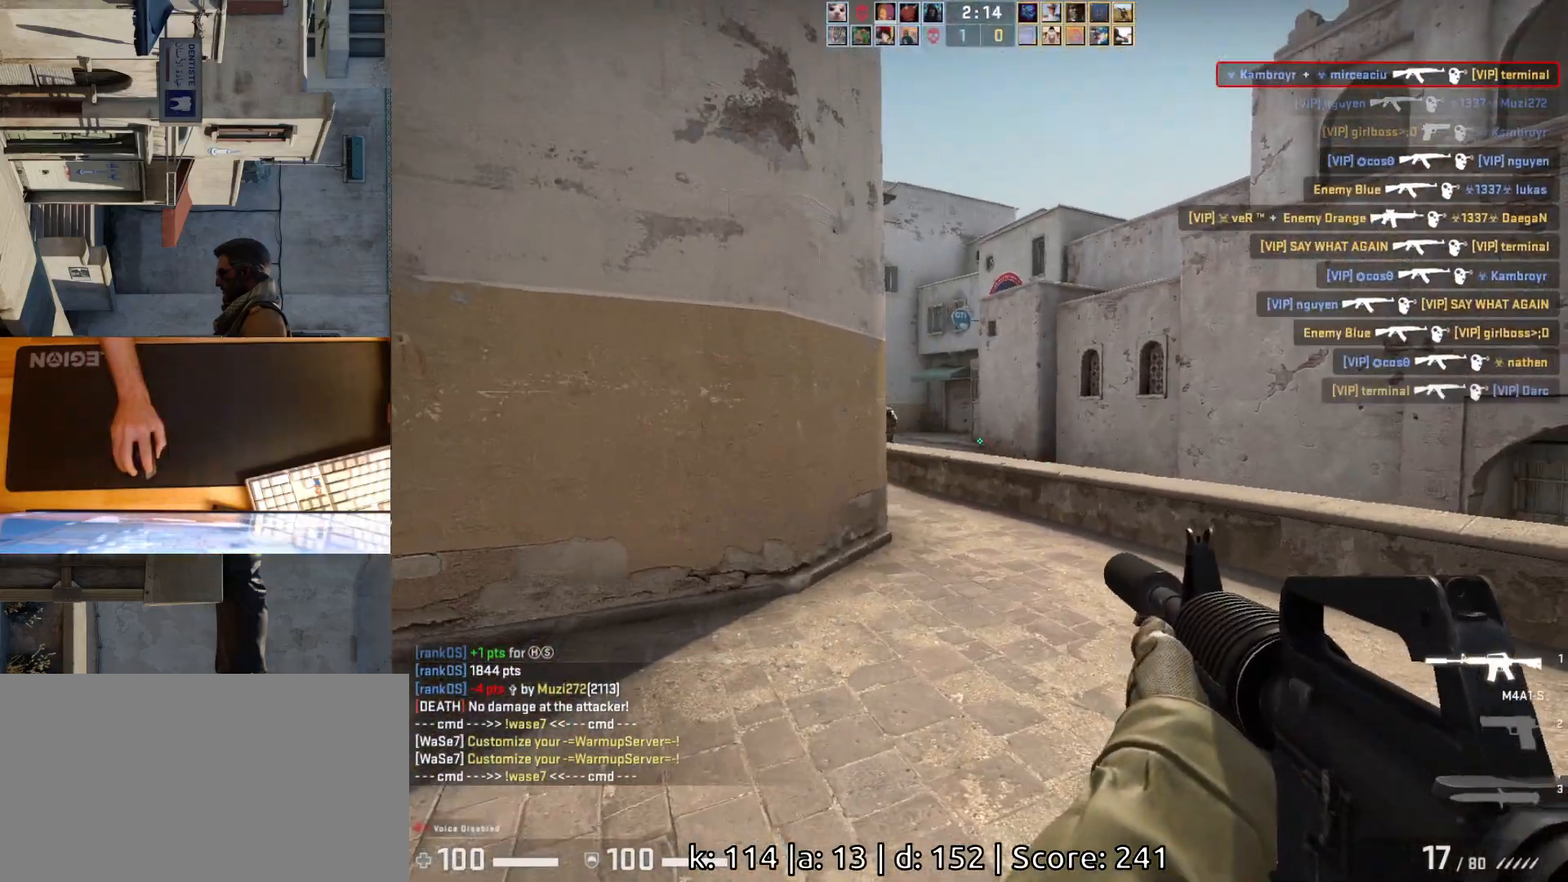
{"keys": [], "mouse": ["left"], "events": [[50, "s", "up"], [283, "a", "down"], [283, "d", "up"], [383, "d", "down"], [400, "a", "up"], [450, "mouse_left", "down"], [483, "d", "up"]]}
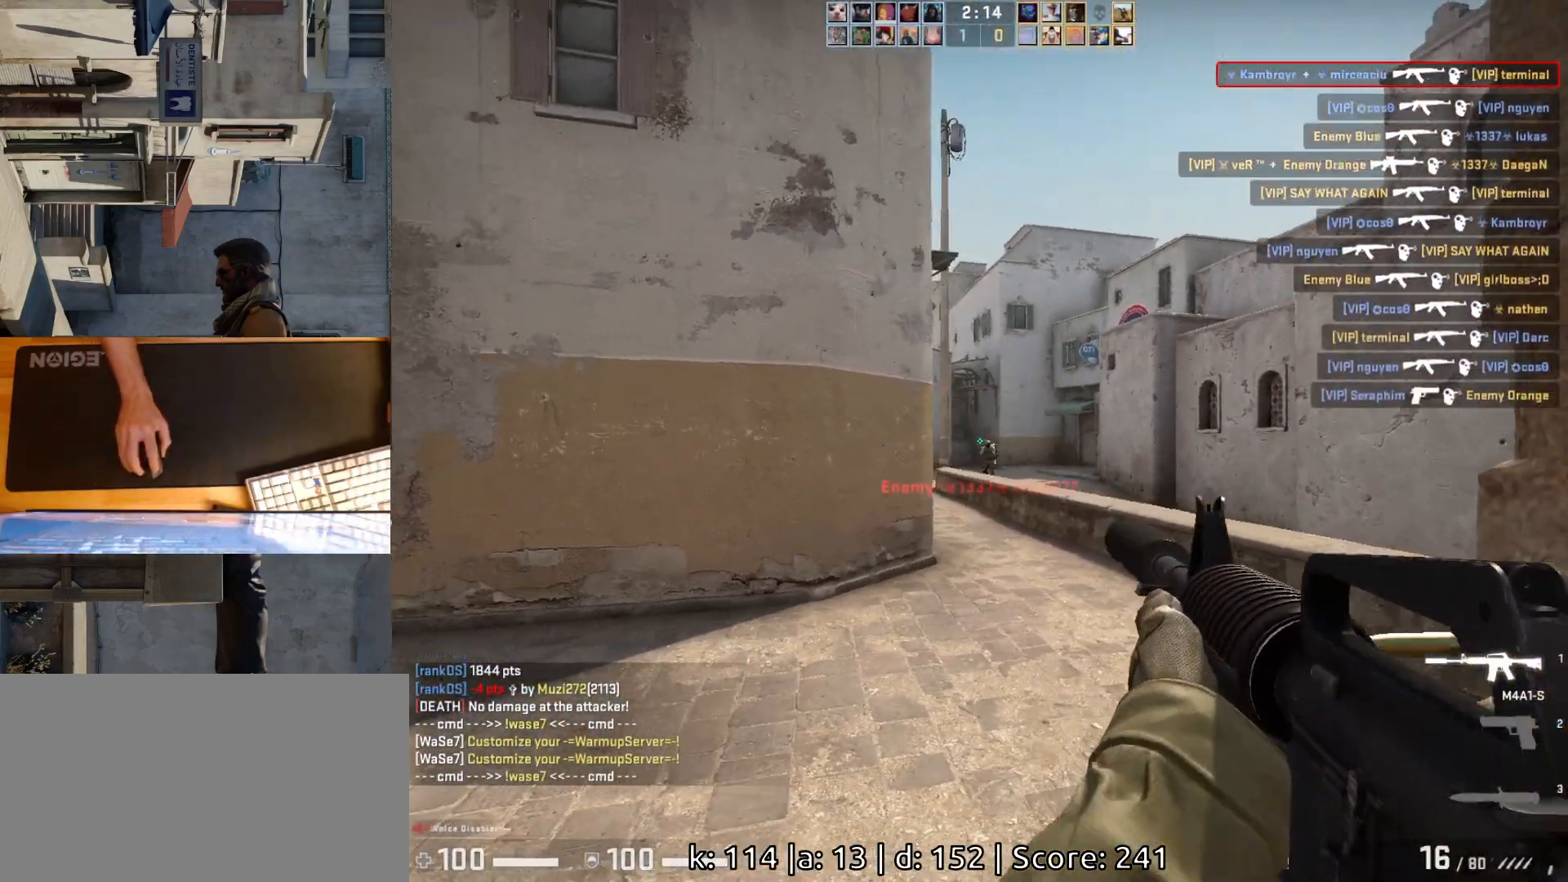
{"keys": [], "mouse": ["left"], "events": [[200, "mouse_left", "up"], [283, "a", "down"], [400, "a", "up"], [483, "mouse_left", "down"]]}
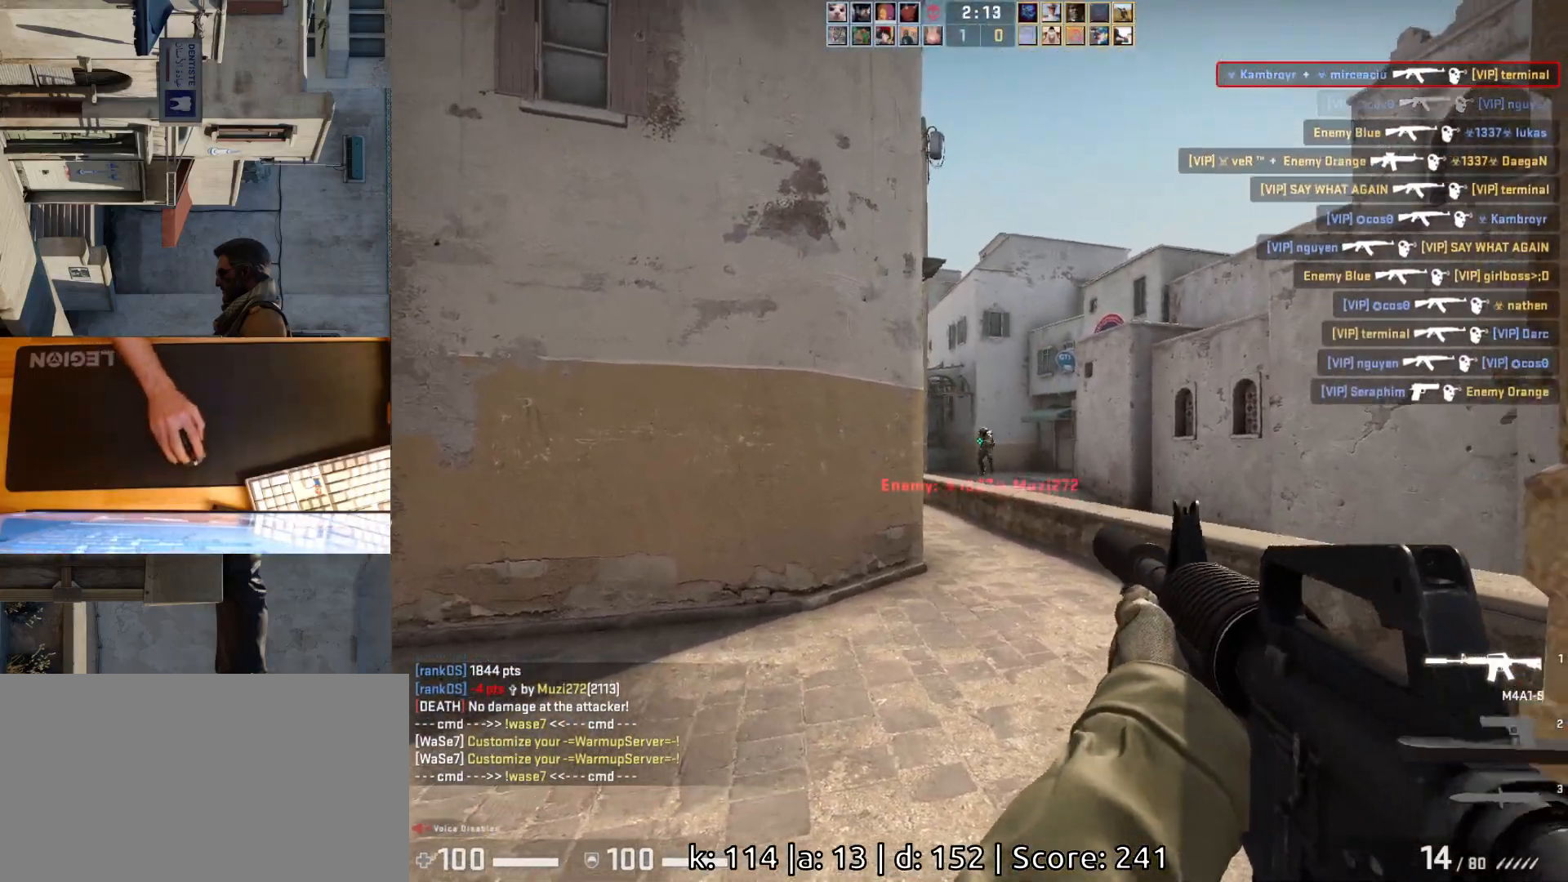
{"keys": [], "mouse": ["left"], "events": [[200, "mouse_left", "up"], [500, "mouse_left", "down"]]}
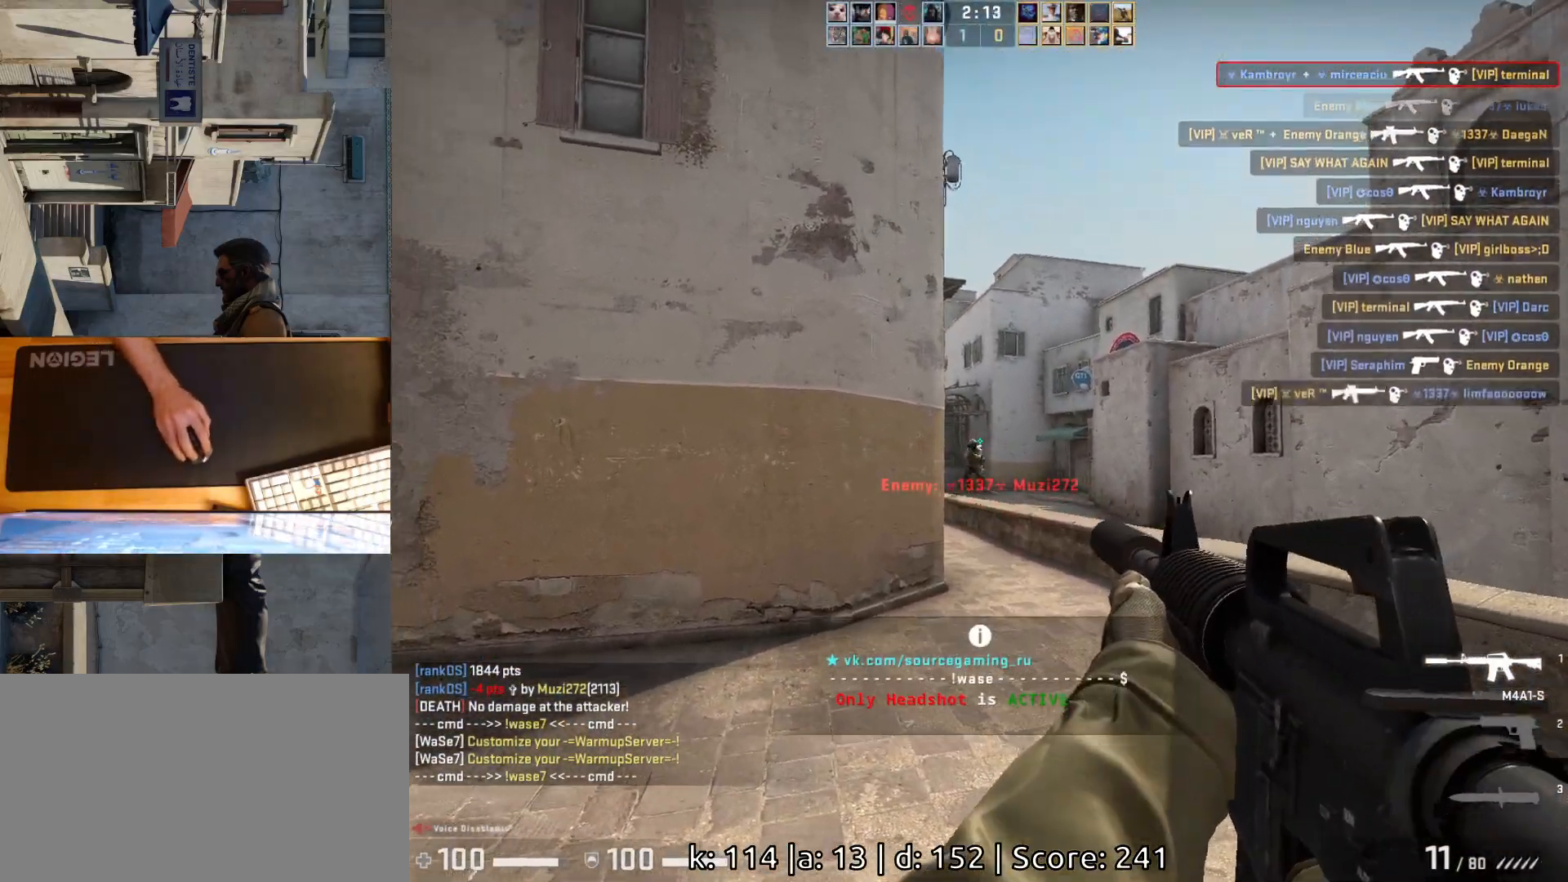
{"keys": ["a"], "mouse": [], "events": [[50, "a", "down"], [150, "d", "down"], [183, "a", "up"], [283, "mouse_left", "up"], [383, "d", "up"], [483, "a", "down"]]}
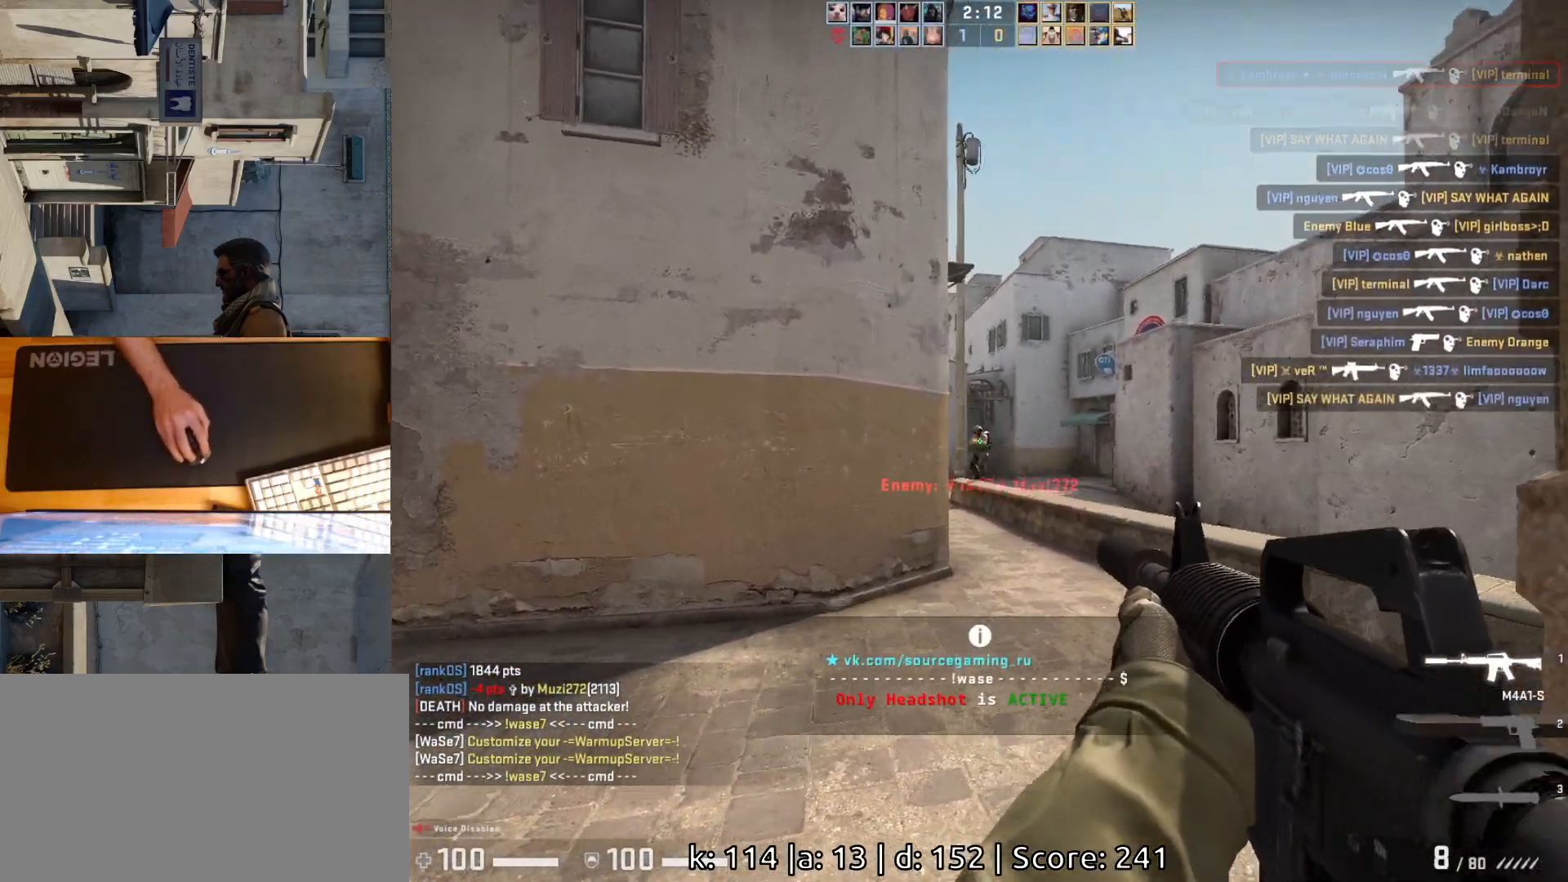
{"keys": [], "mouse": [], "events": [[83, "d", "down"], [100, "mouse_left", "down"], [117, "a", "up"], [117, "d", "up"], [433, "mouse_left", "up"]]}
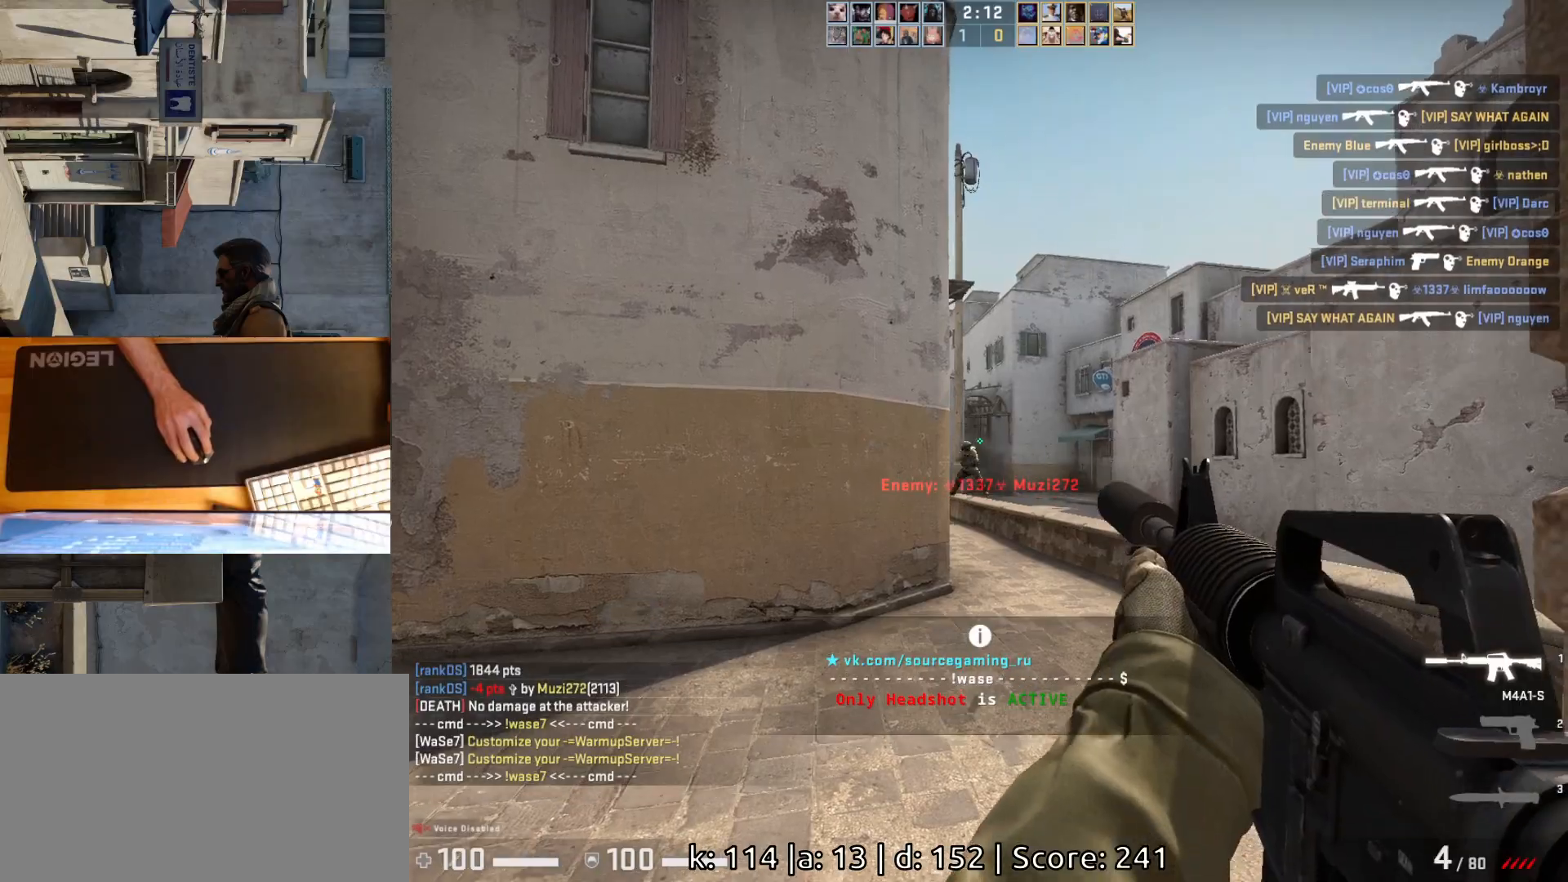
{"keys": ["a"], "mouse": [], "events": [[33, "a", "down"], [150, "a", "up"], [200, "d", "down"], [233, "mouse_left", "down"], [383, "mouse_left", "up"], [400, "d", "up"], [417, "a", "down"]]}
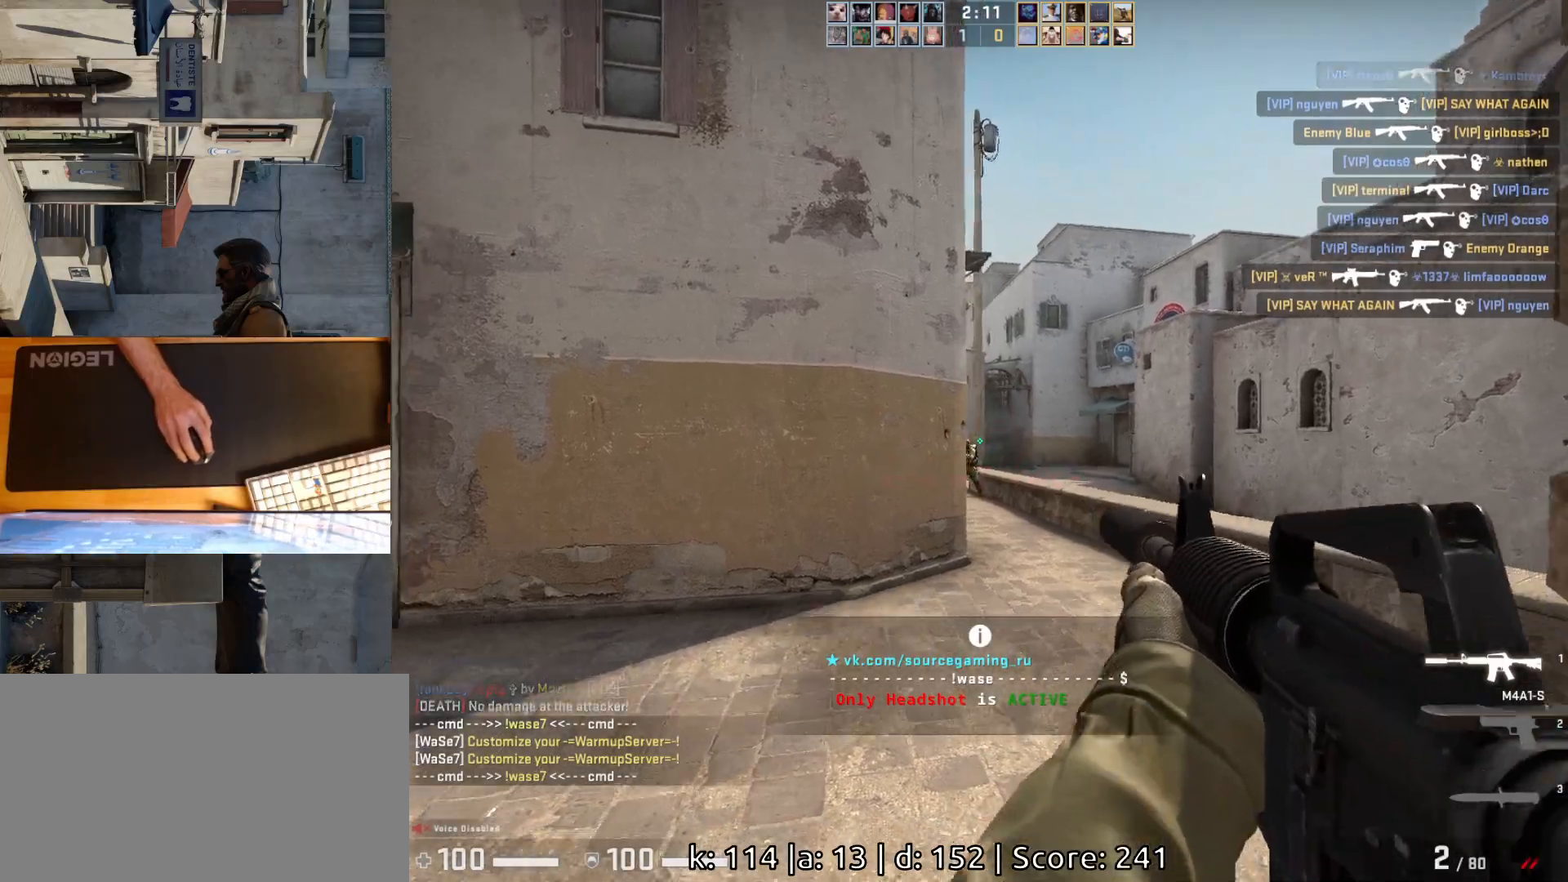
{"keys": ["q", "w"], "mouse": [], "events": [[33, "w", "down"], [233, "a", "up"], [433, "q", "down"]]}
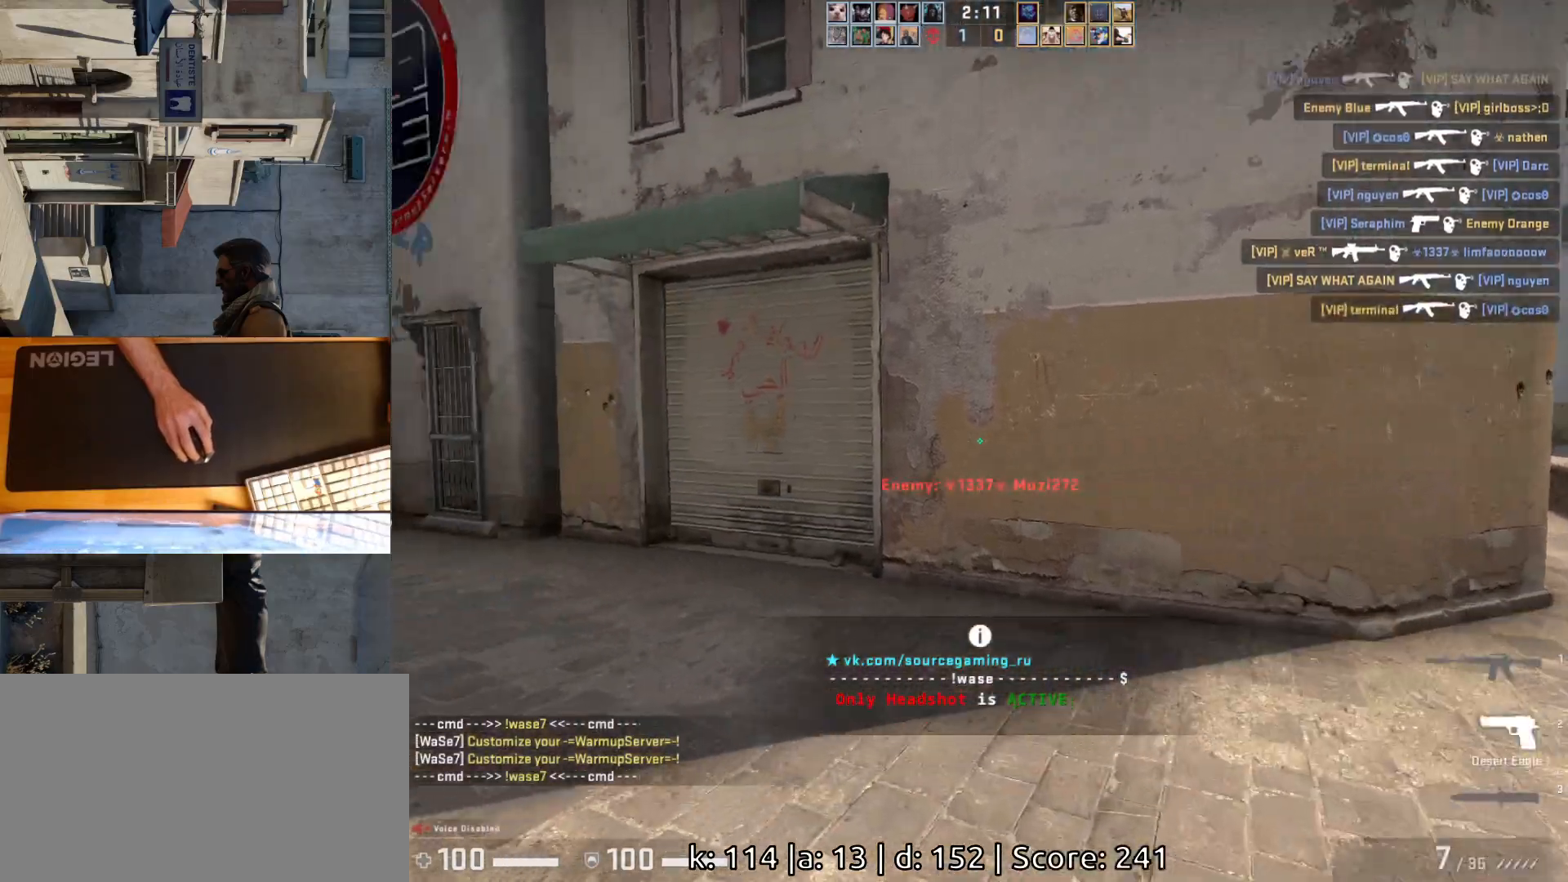
{"keys": ["d", "s"], "mouse": [], "events": [[33, "q", "up"], [67, "w", "up"], [183, "a", "down"], [350, "s", "down"], [417, "a", "up"], [450, "d", "down"]]}
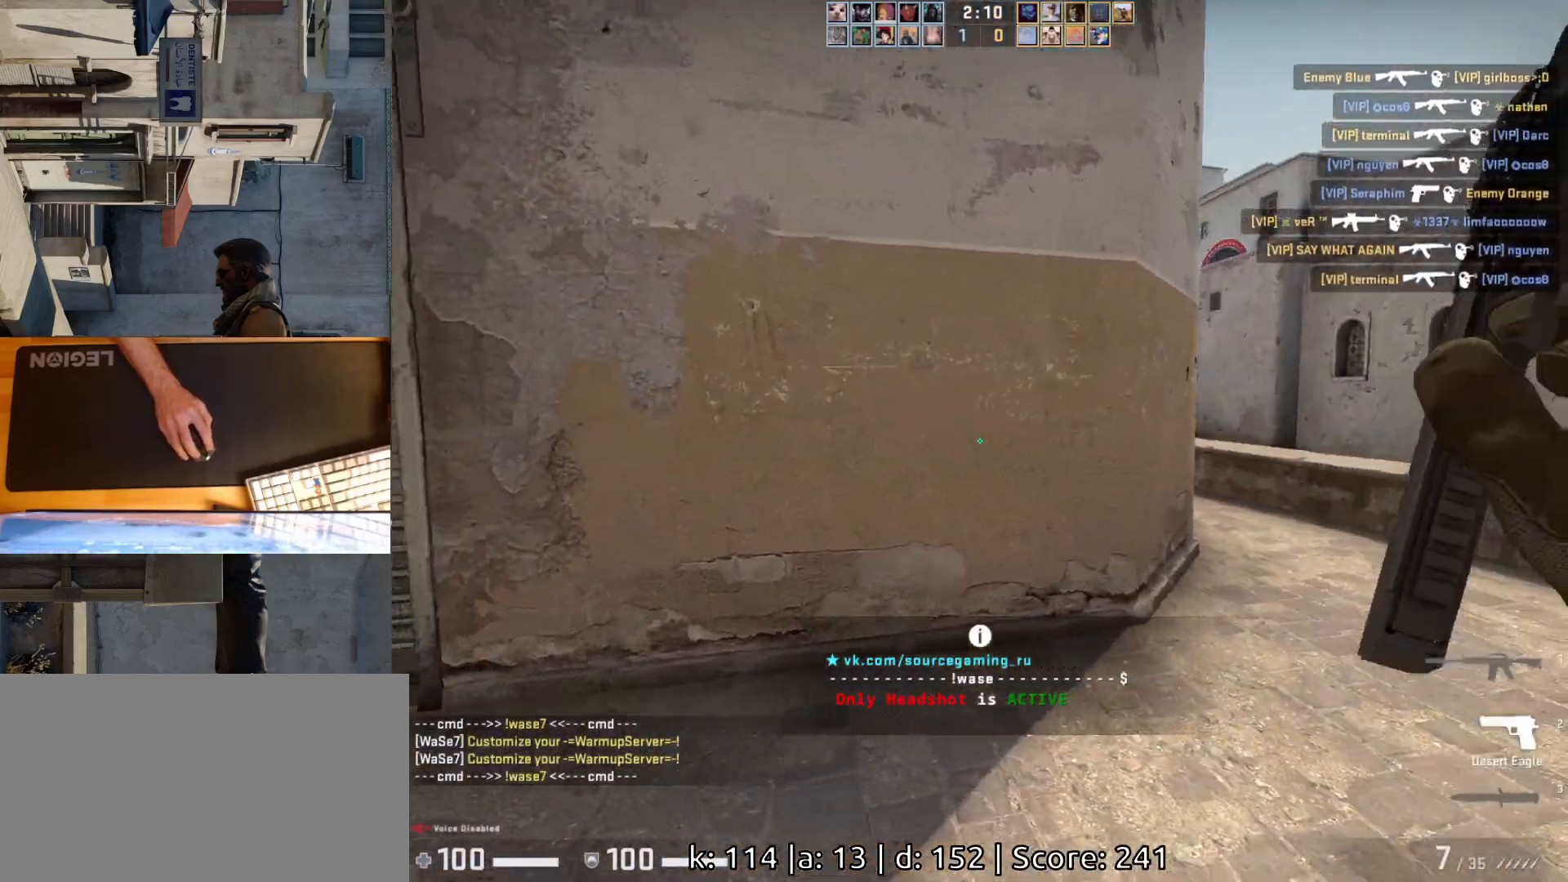
{"keys": ["d", "w"], "mouse": [], "events": [[17, "s", "up"], [117, "w", "down"]]}
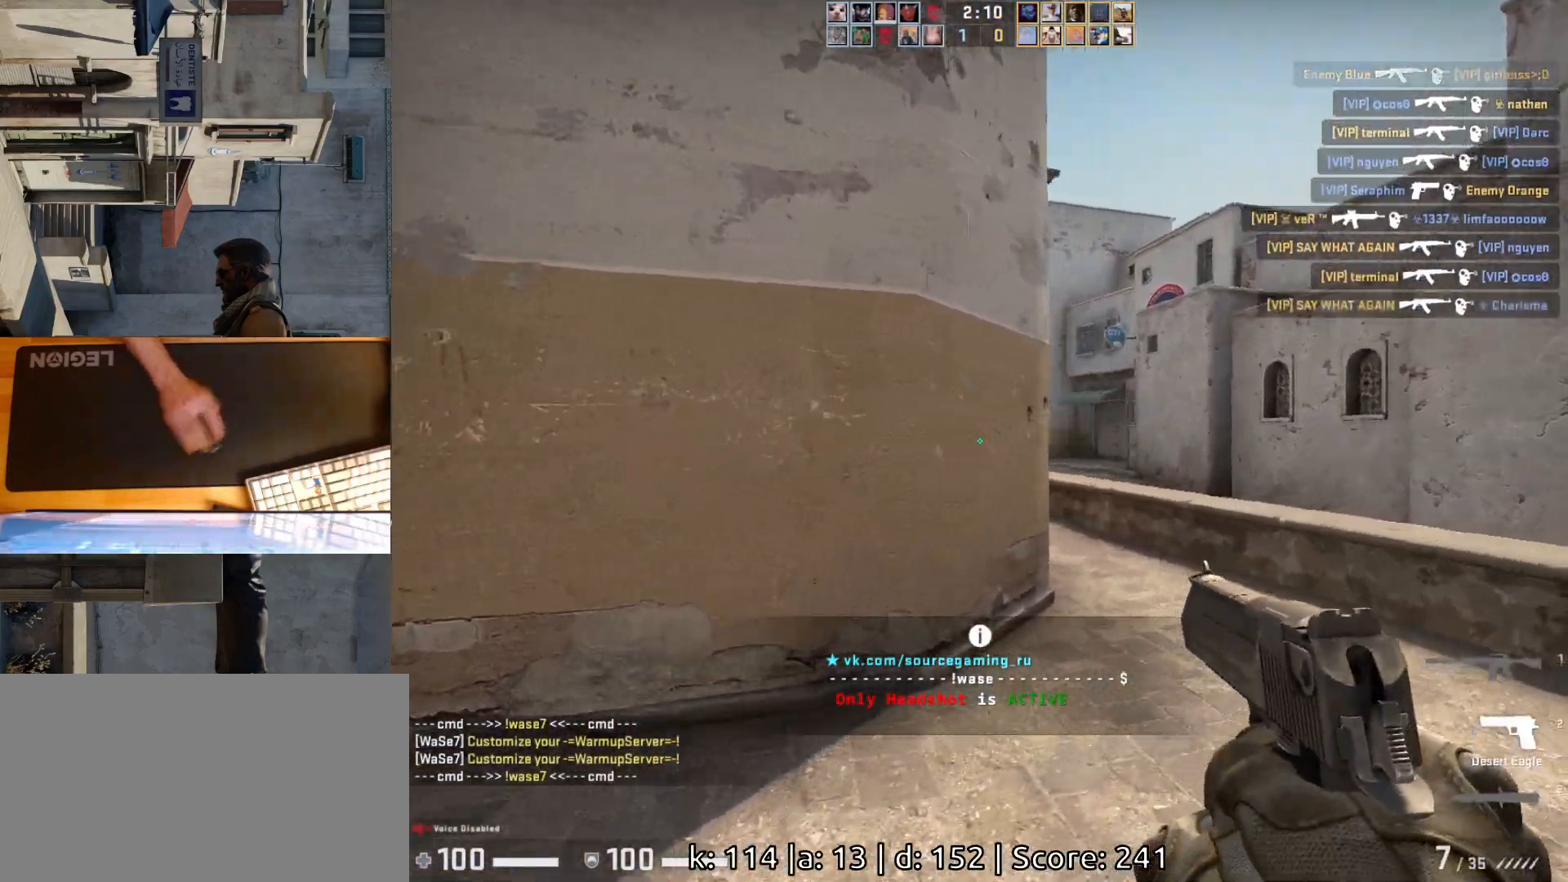
{"keys": ["a"], "mouse": [], "events": [[217, "w", "up"], [417, "a", "down"], [433, "d", "up"]]}
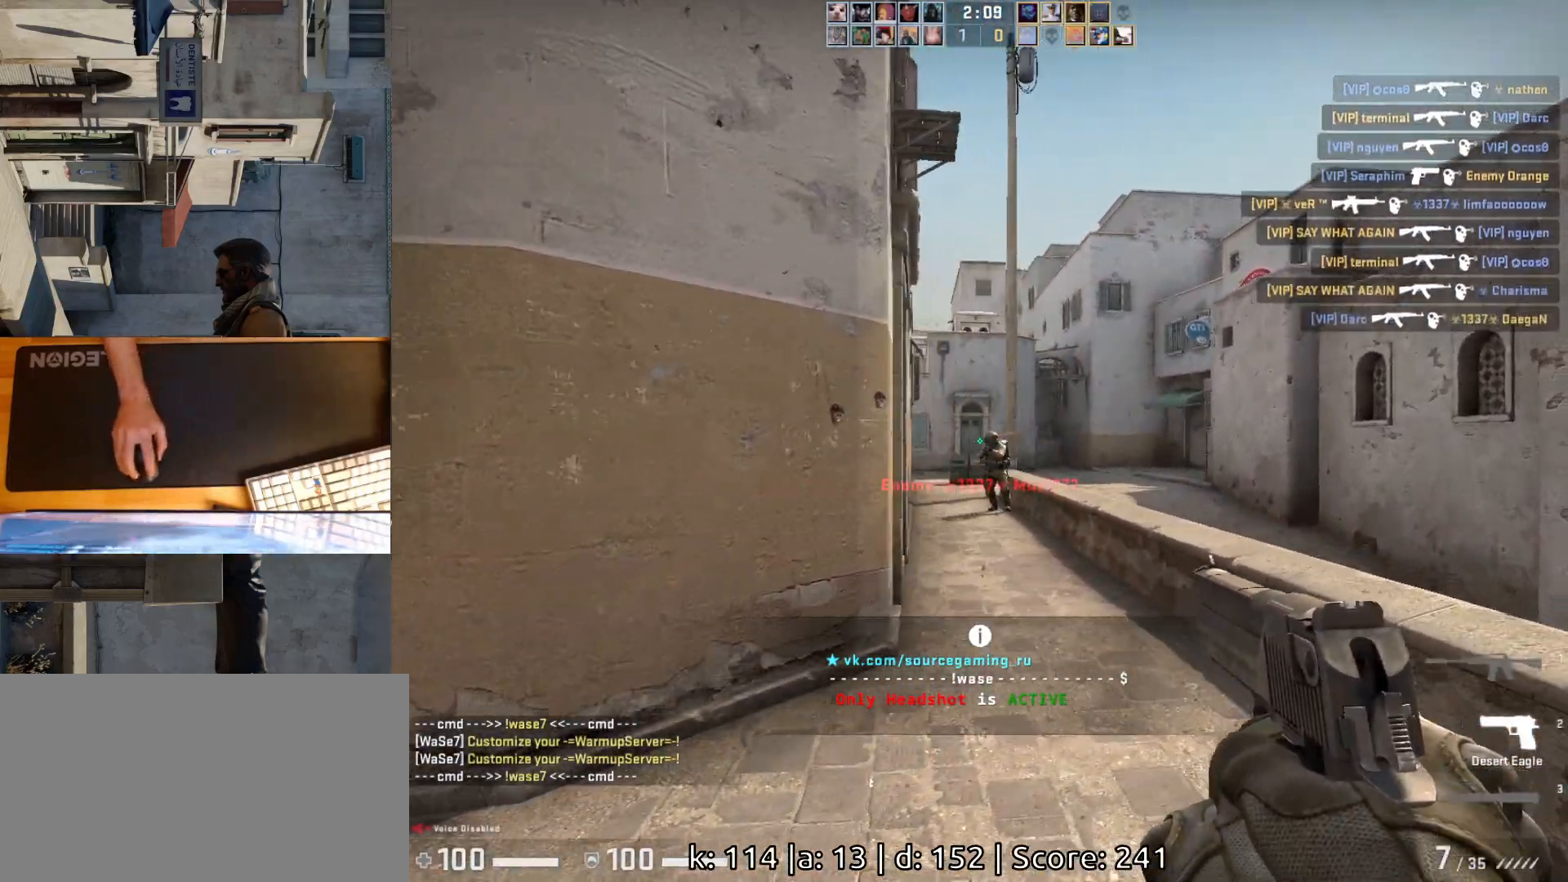
{"keys": ["a", "w"], "mouse": [], "events": [[17, "d", "down"], [67, "a", "up"], [100, "mouse_left", "down"], [117, "d", "up"], [183, "a", "down"], [233, "mouse_left", "up"], [417, "w", "down"]]}
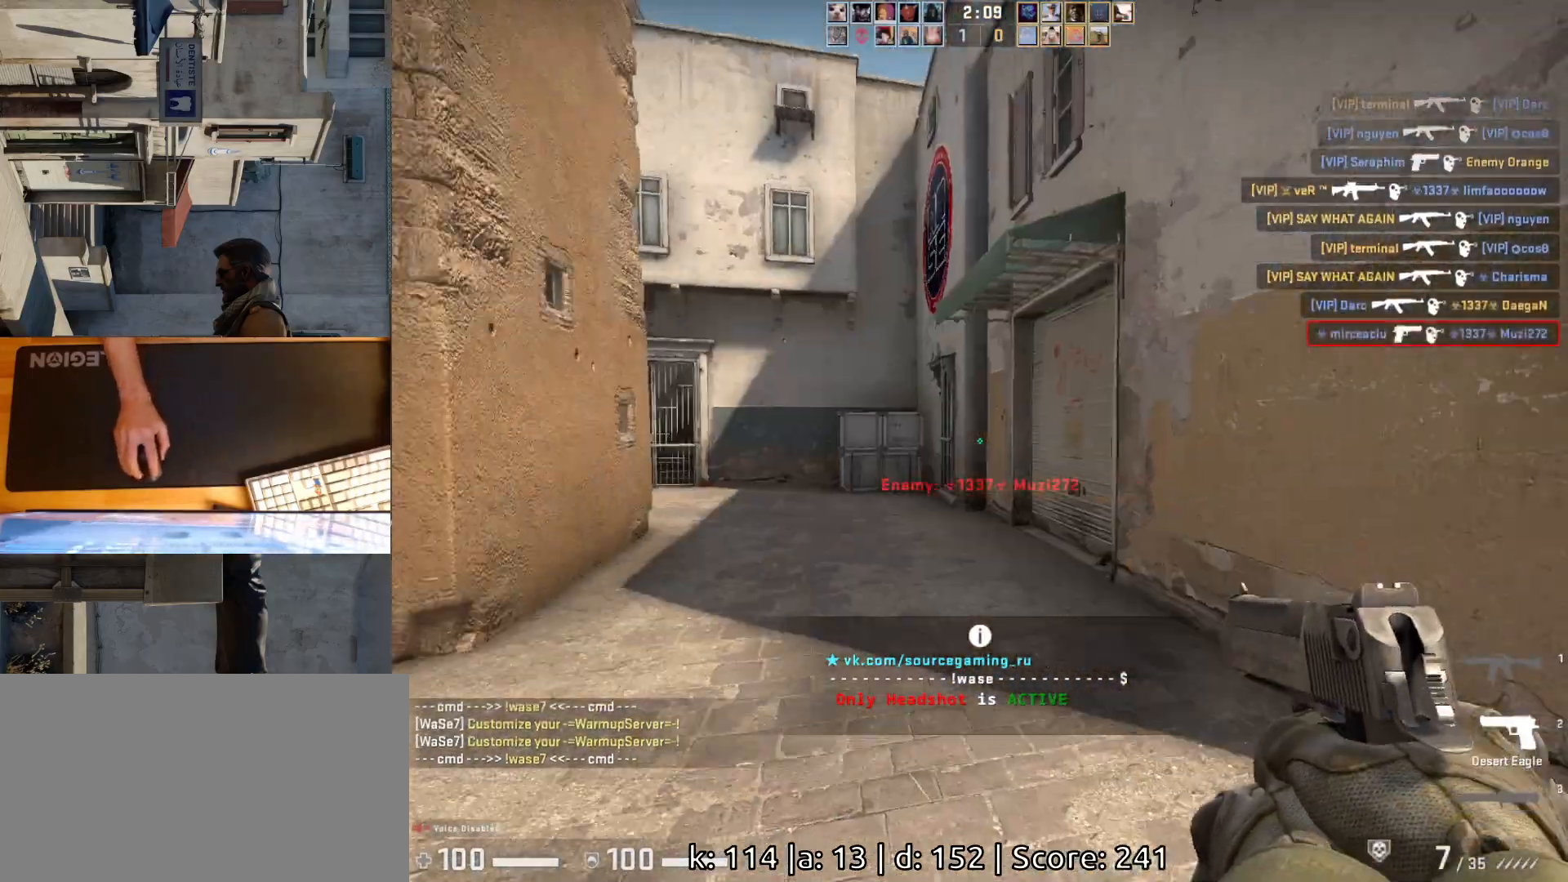
{"keys": ["w"], "mouse": [], "events": [[183, "a", "up"], [317, "q", "down"], [433, "q", "up"]]}
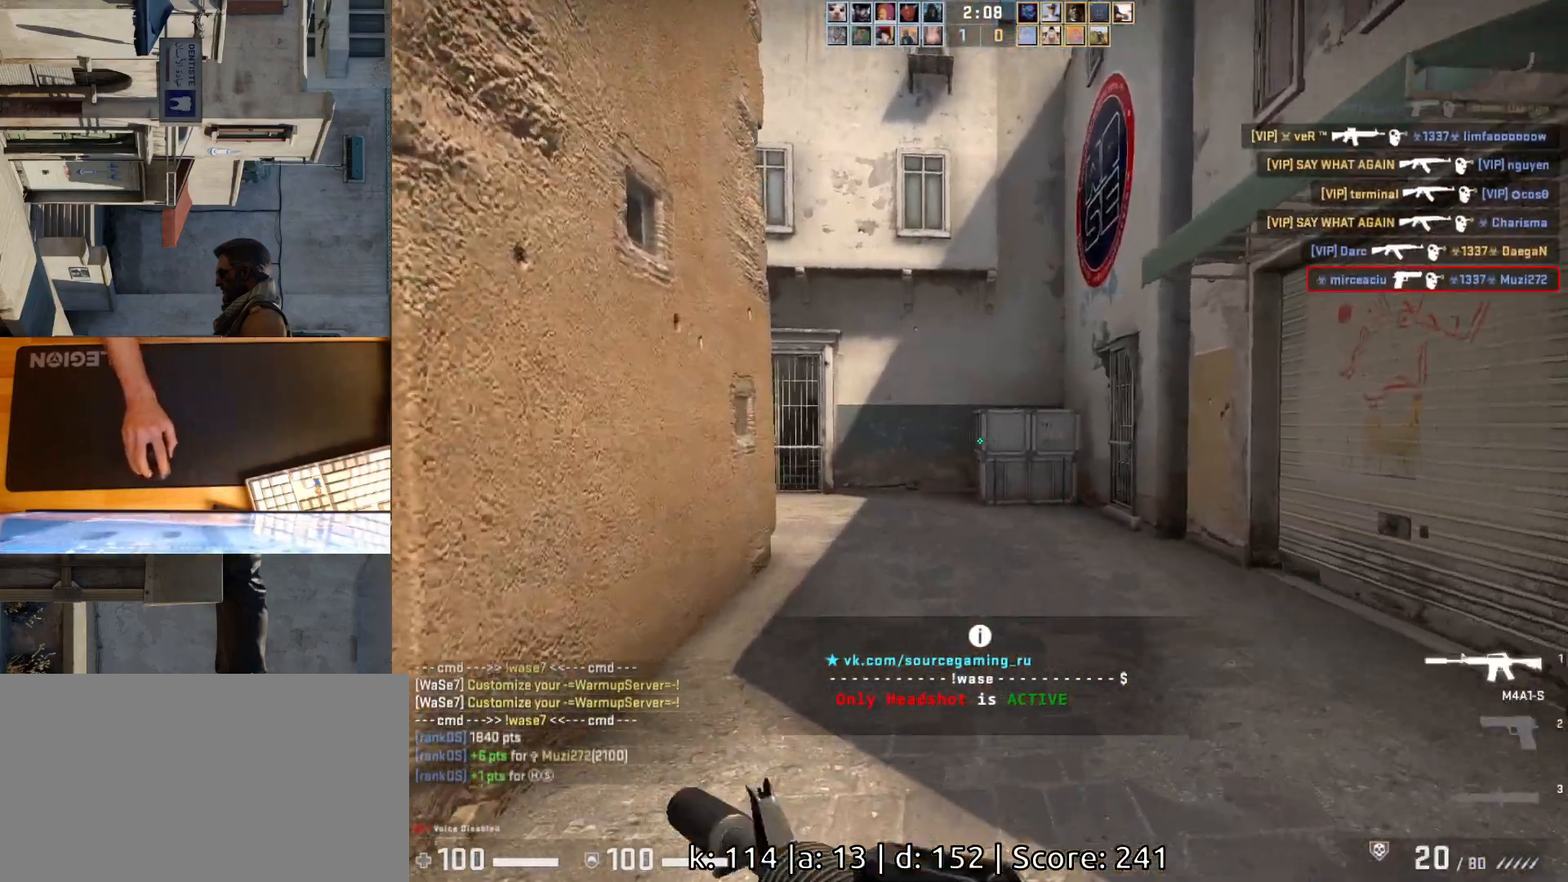
{"keys": ["w"], "mouse": [], "events": [[33, "d", "down"], [300, "d", "up"]]}
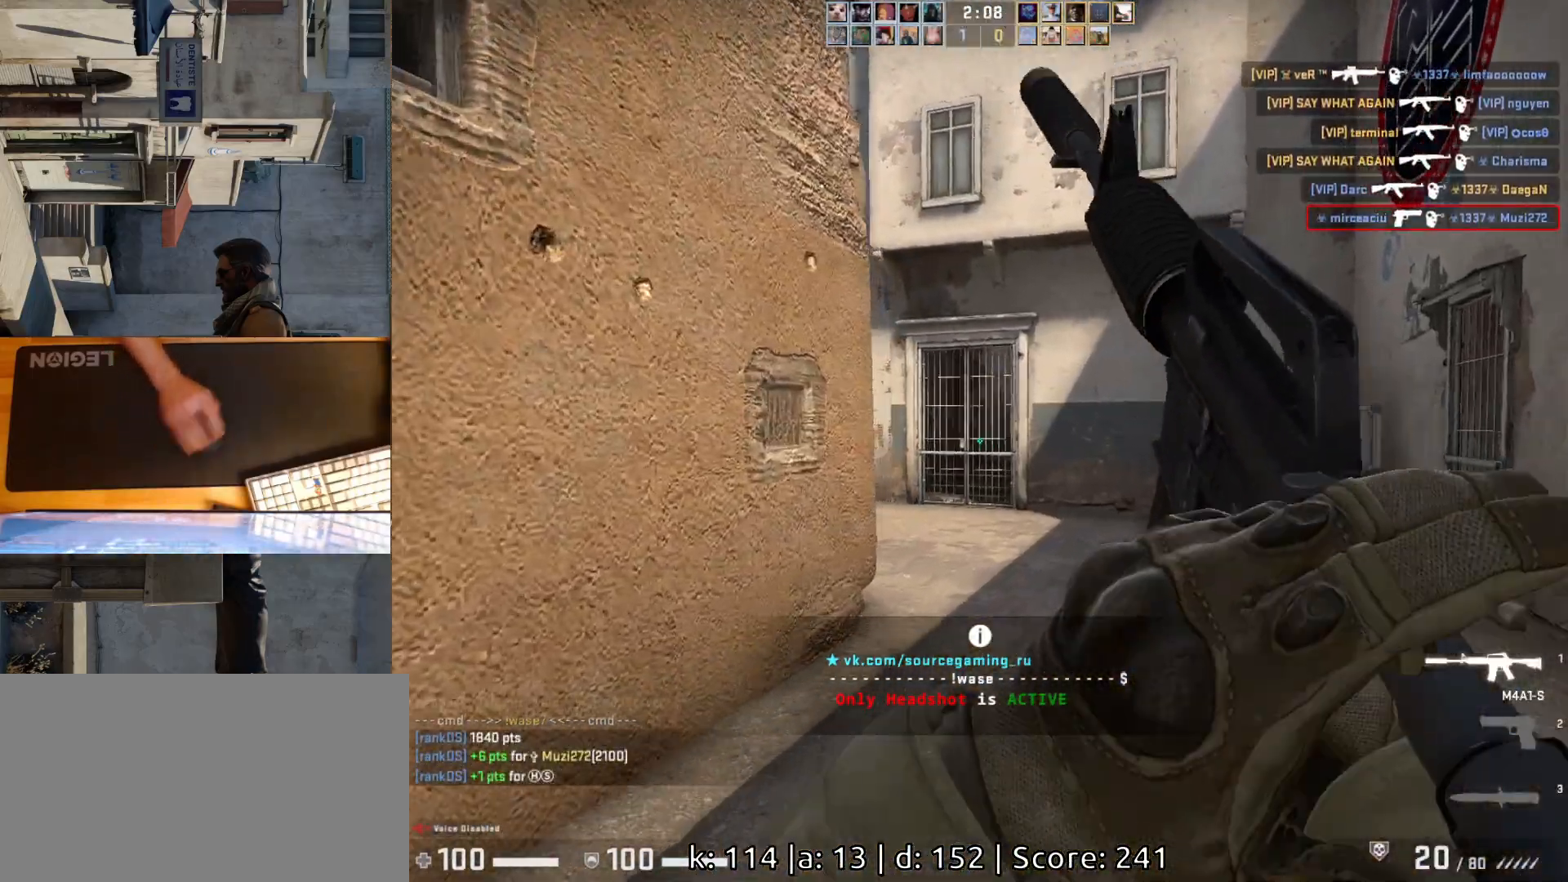
{"keys": ["d", "w"], "mouse": [], "events": [[17, "d", "down"]]}
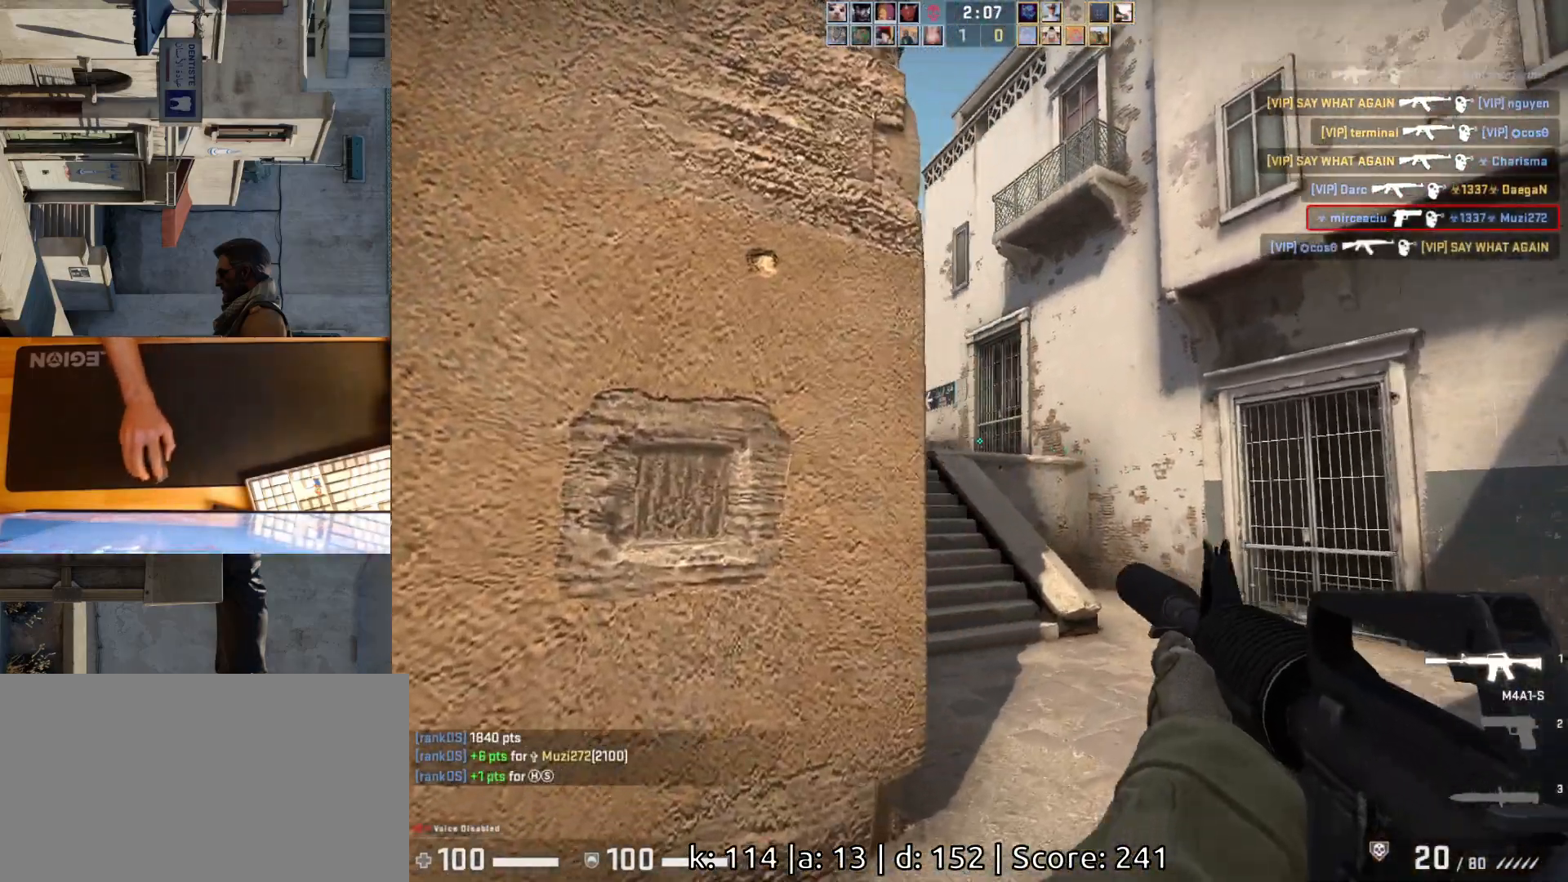
{"keys": [], "mouse": [], "events": [[117, "w", "up"], [167, "a", "down"], [167, "d", "up"], [283, "d", "down"], [333, "a", "up"], [383, "d", "up"]]}
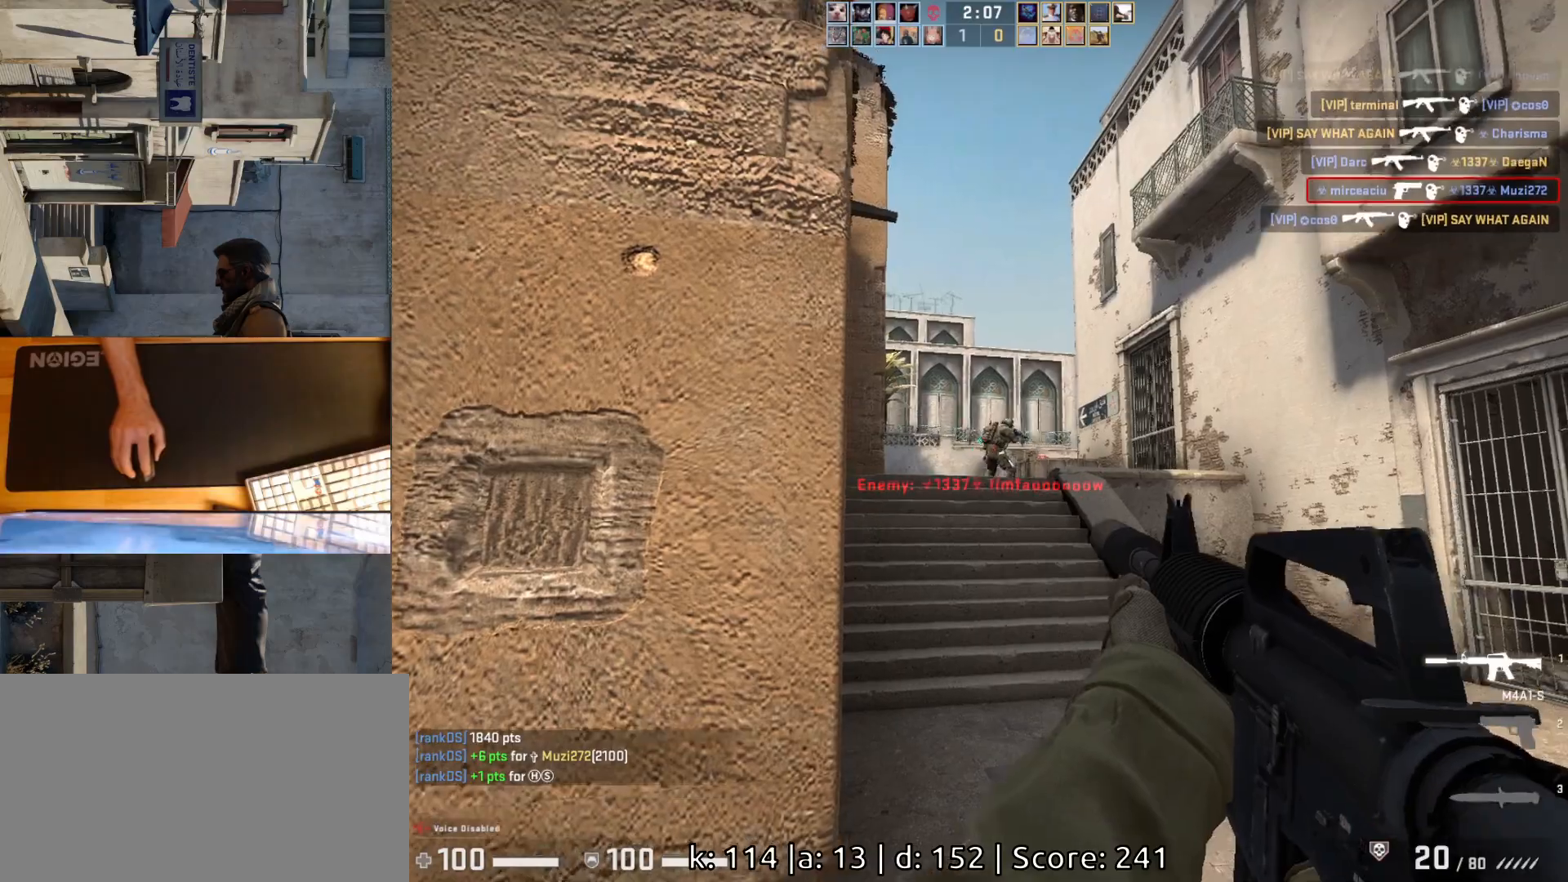
{"keys": [], "mouse": [], "events": [[283, "mouse_left", "down"], [483, "mouse_left", "up"]]}
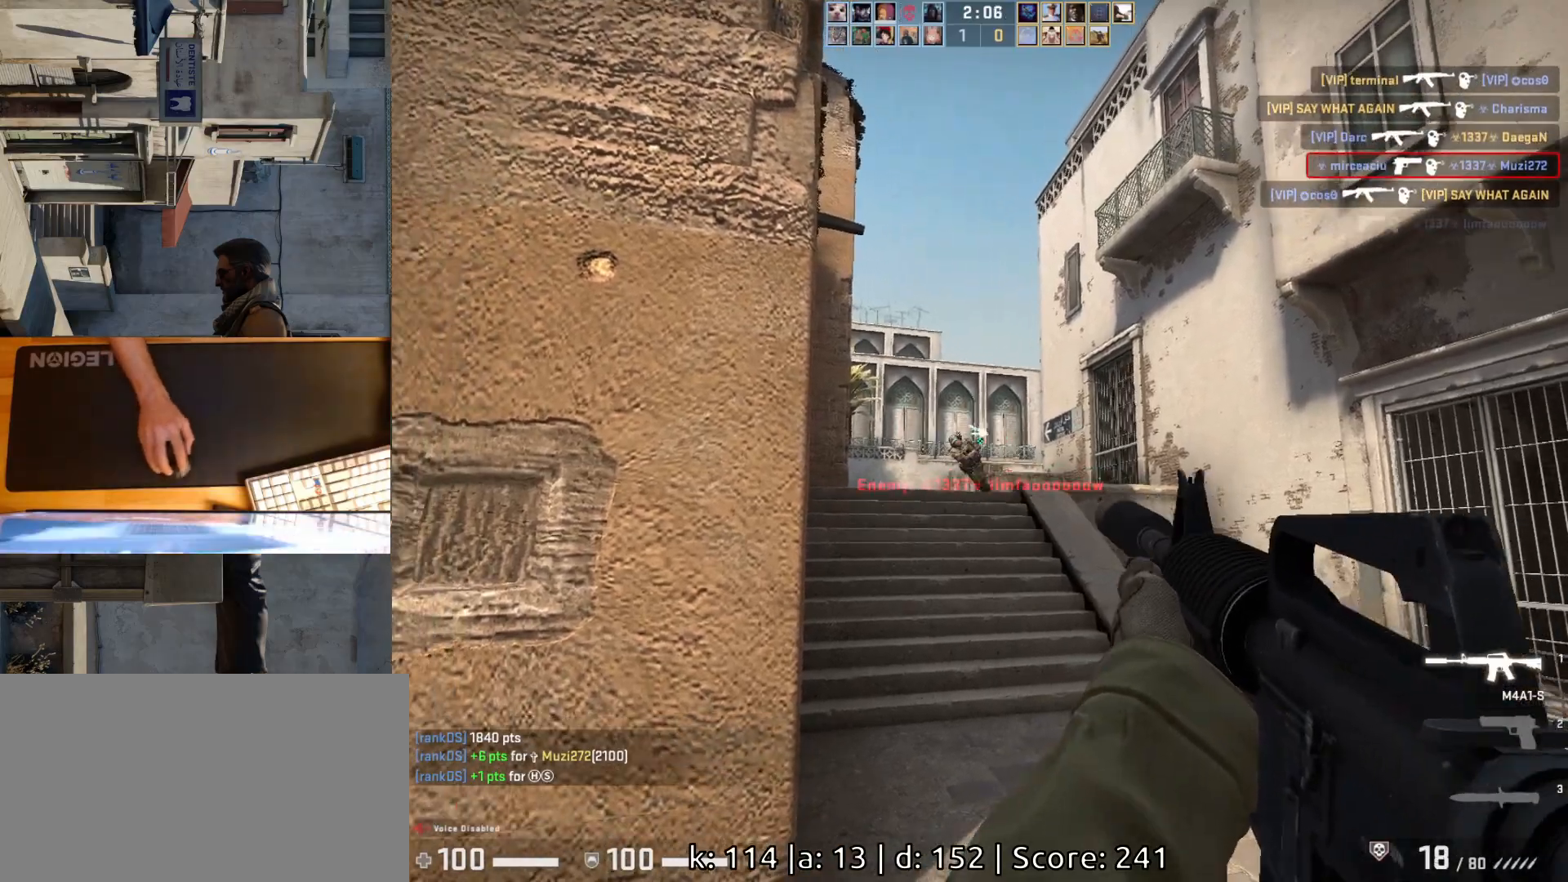
{"keys": ["w"], "mouse": [], "events": [[333, "d", "down"], [383, "w", "down"], [483, "d", "up"]]}
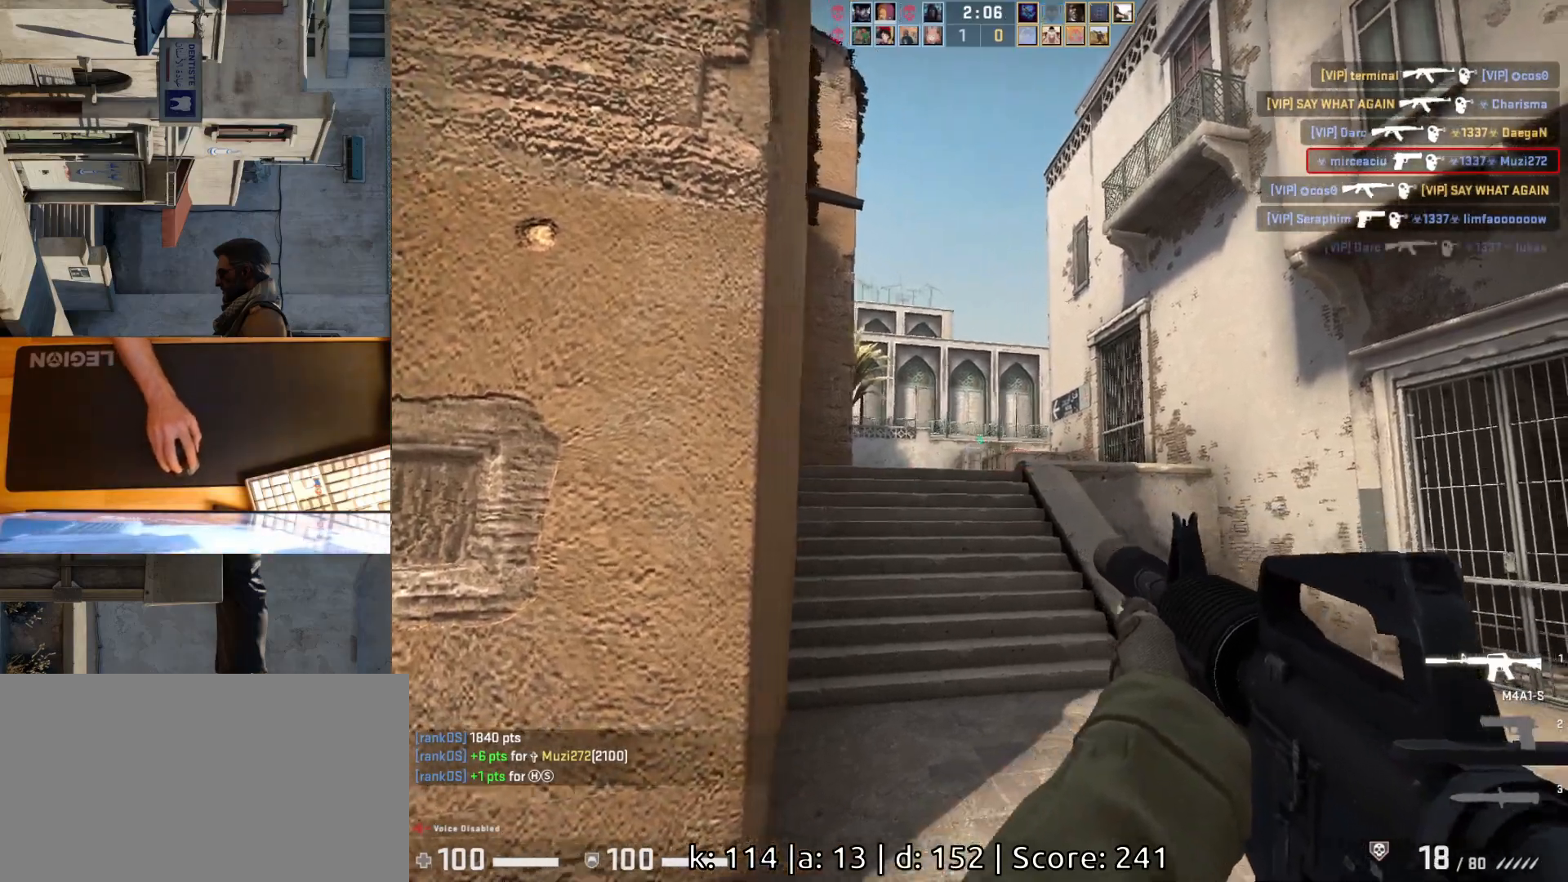
{"keys": ["a", "w"], "mouse": [], "events": [[200, "q", "down"], [283, "q", "up"], [500, "a", "down"]]}
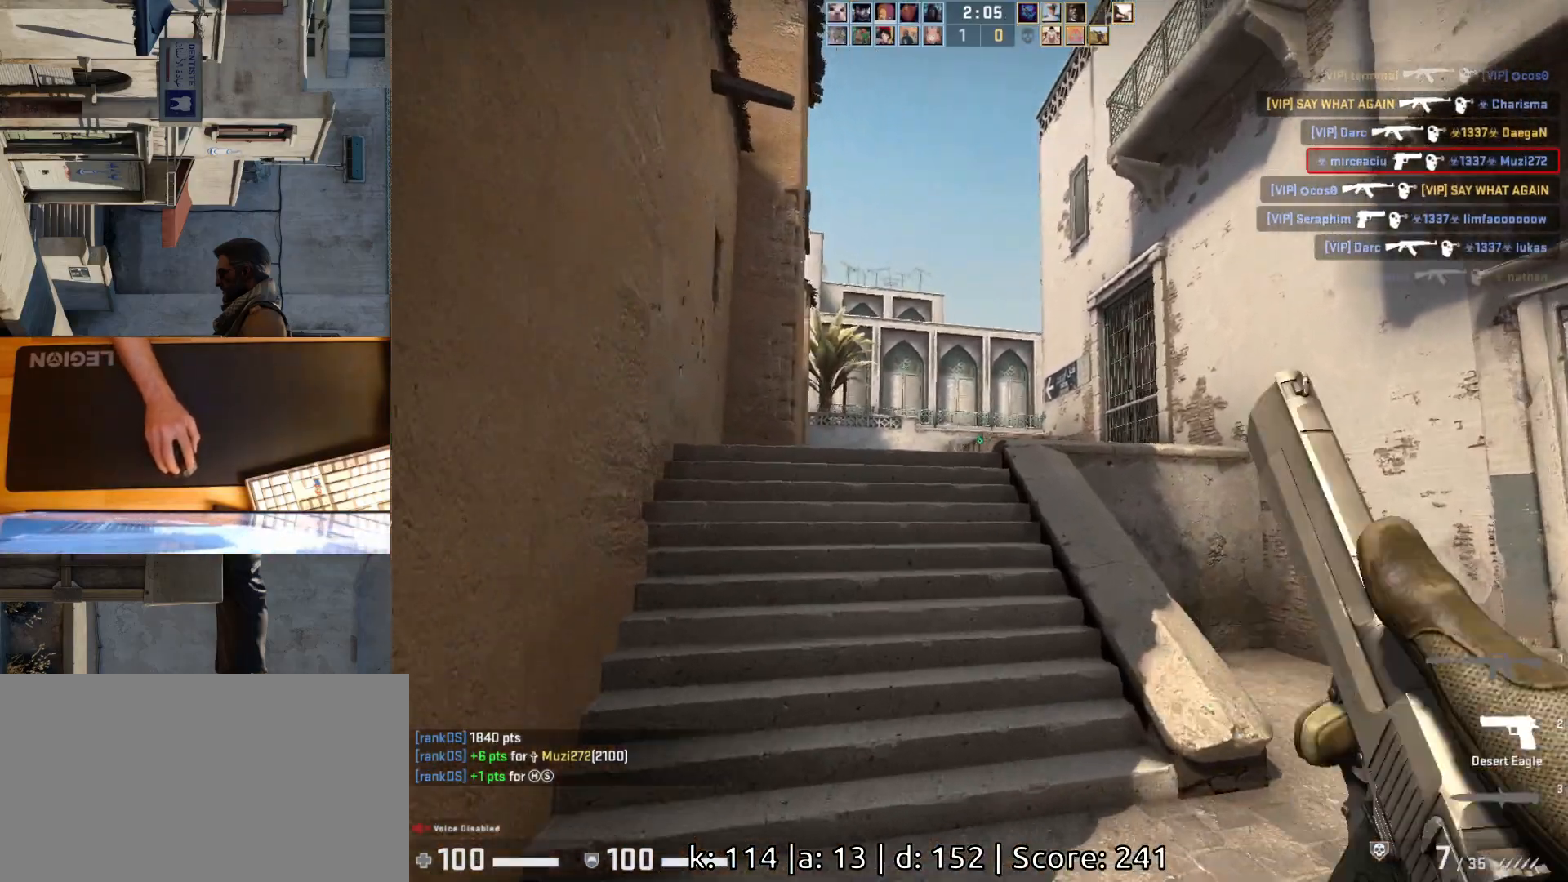
{"keys": ["a", "w"], "mouse": [], "events": []}
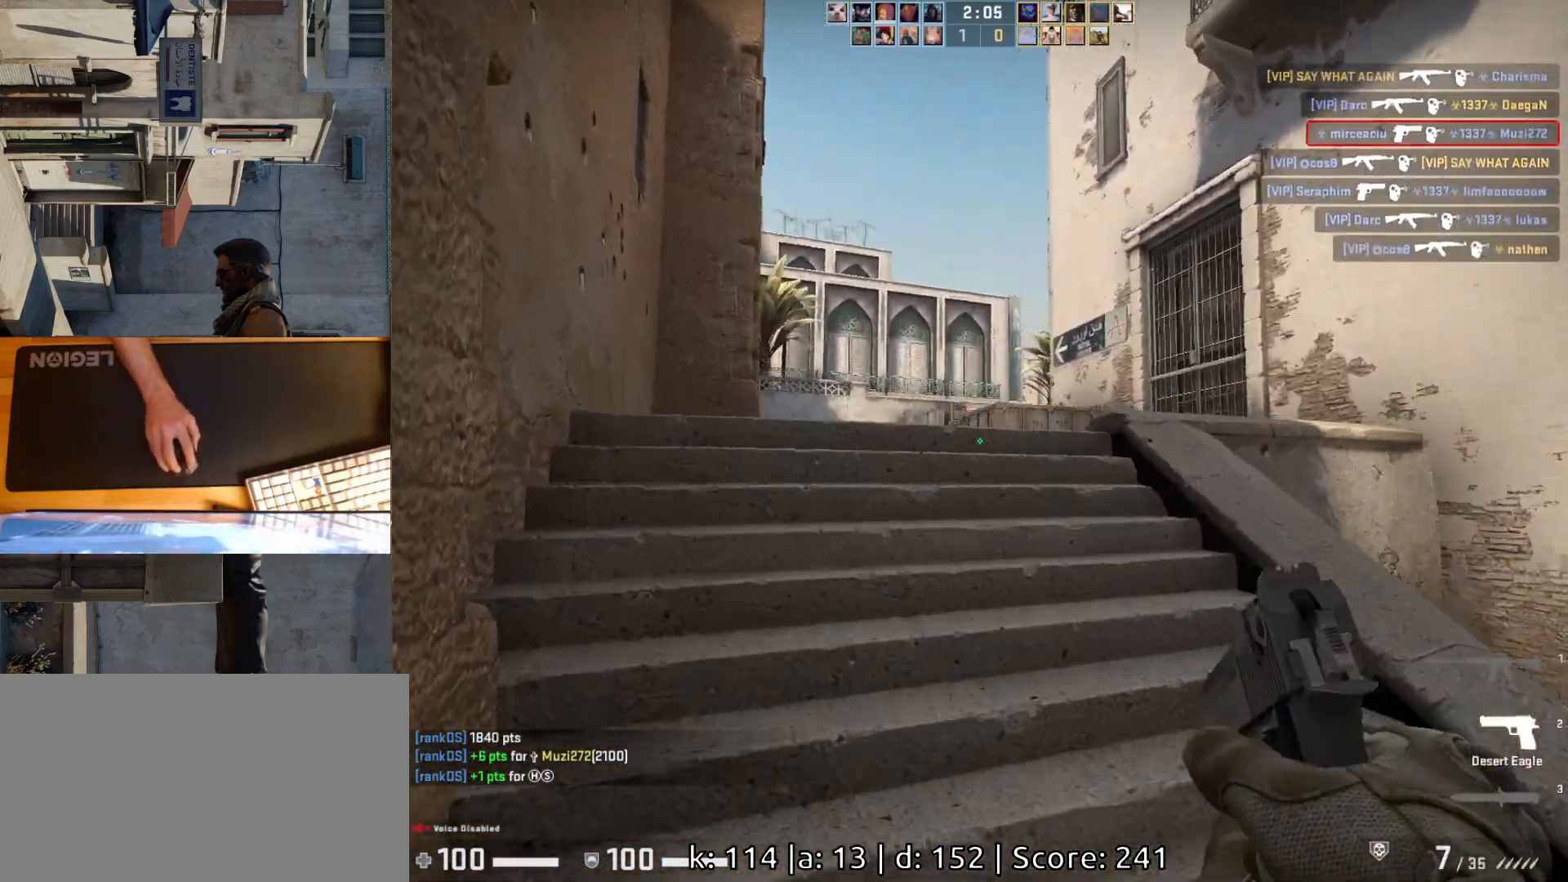
{"keys": ["a"], "mouse": [], "events": [[250, "w", "up"], [333, "d", "down"], [367, "a", "up"], [467, "a", "down"], [500, "d", "up"]]}
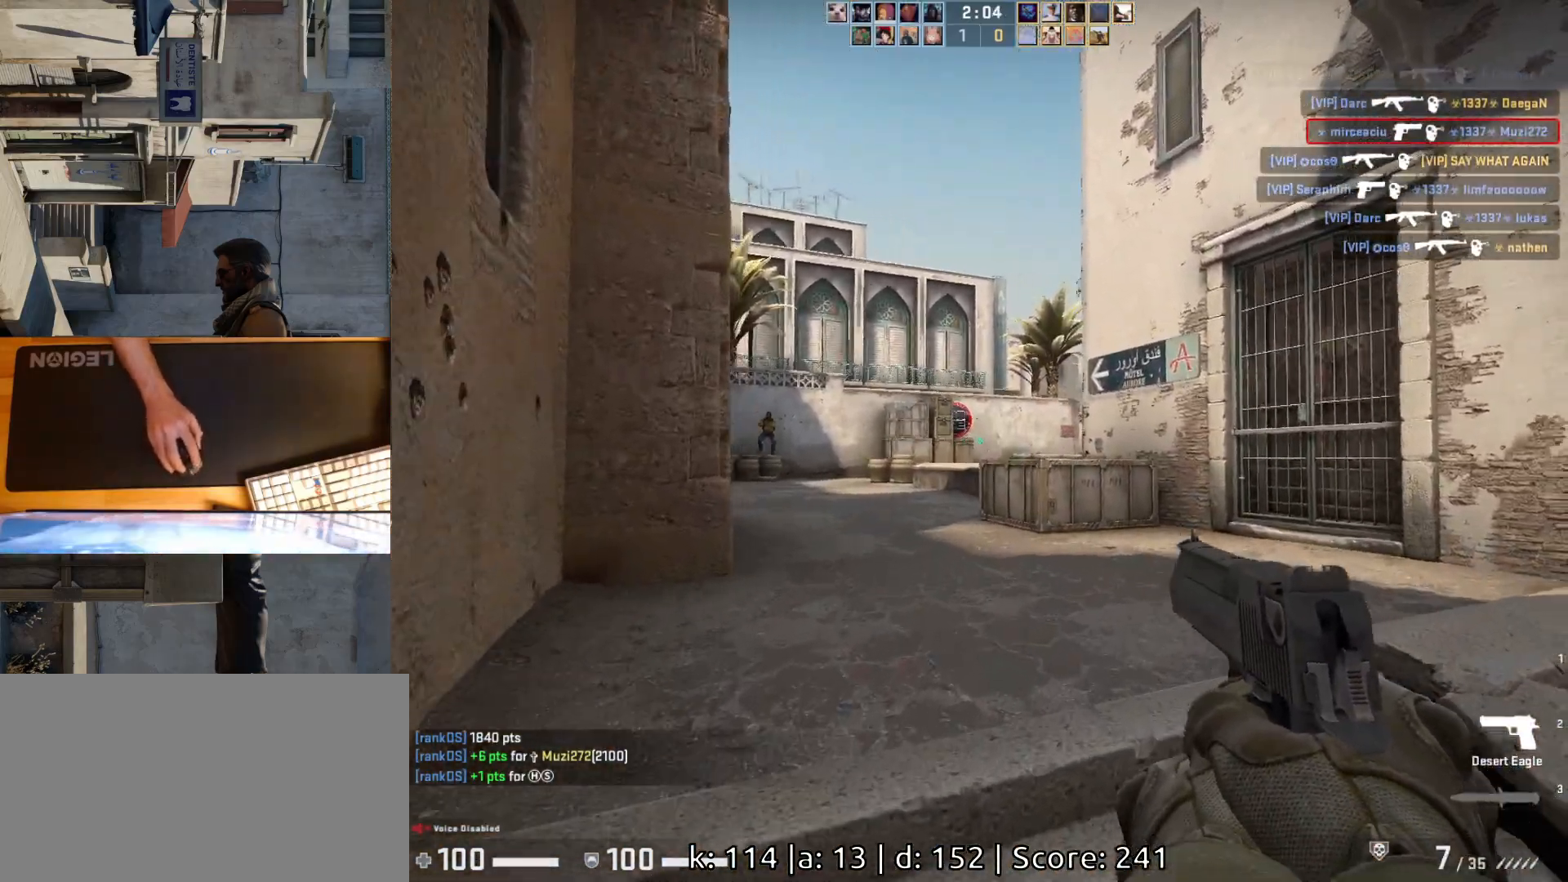
{"keys": ["d"], "mouse": [], "events": [[83, "w", "down"], [133, "d", "down"], [167, "a", "up"], [167, "w", "up"], [333, "a", "down"], [350, "d", "up"], [433, "d", "down"], [467, "a", "up"]]}
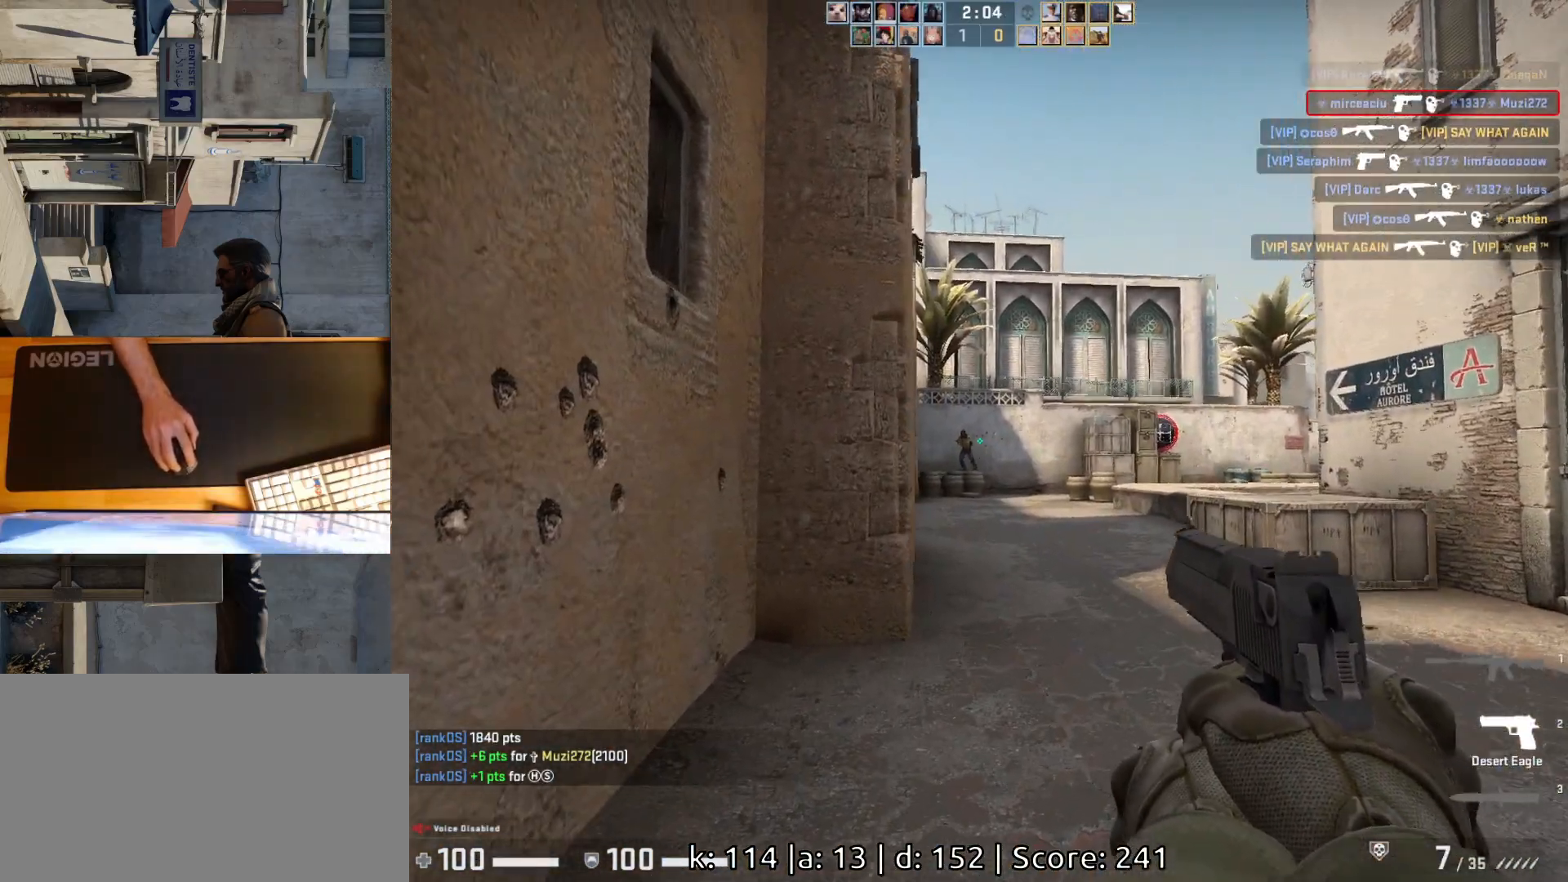
{"keys": ["d"], "mouse": [], "events": [[17, "d", "up"], [183, "mouse_left", "down"], [267, "d", "down"], [333, "mouse_left", "up"]]}
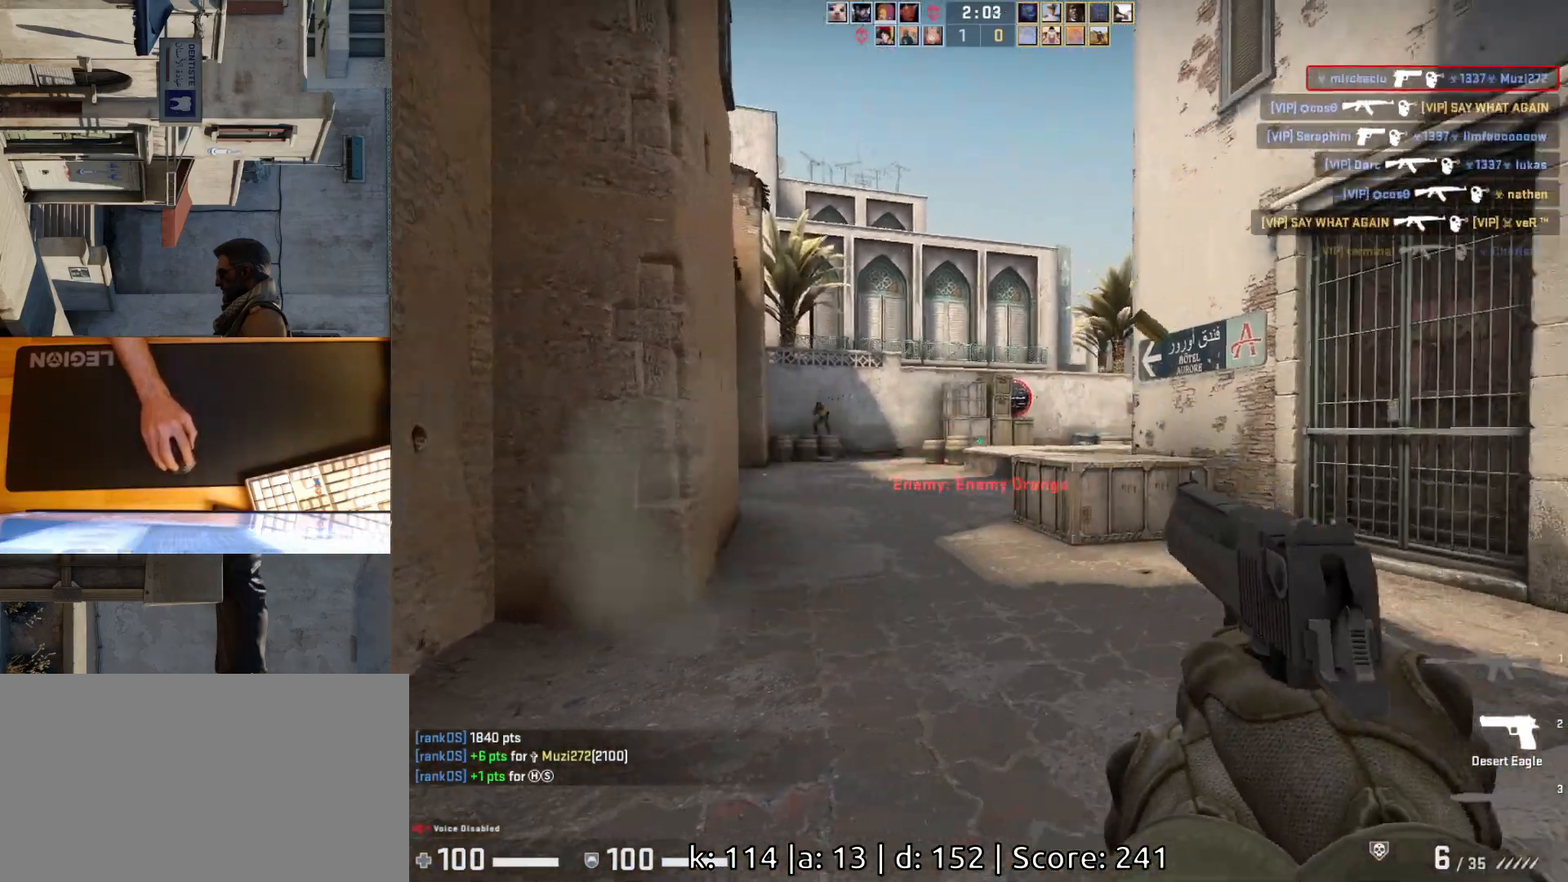
{"keys": ["d"], "mouse": [], "events": [[117, "w", "down"], [267, "w", "up"], [317, "d", "up"], [350, "a", "down"], [433, "d", "down"], [483, "a", "up"]]}